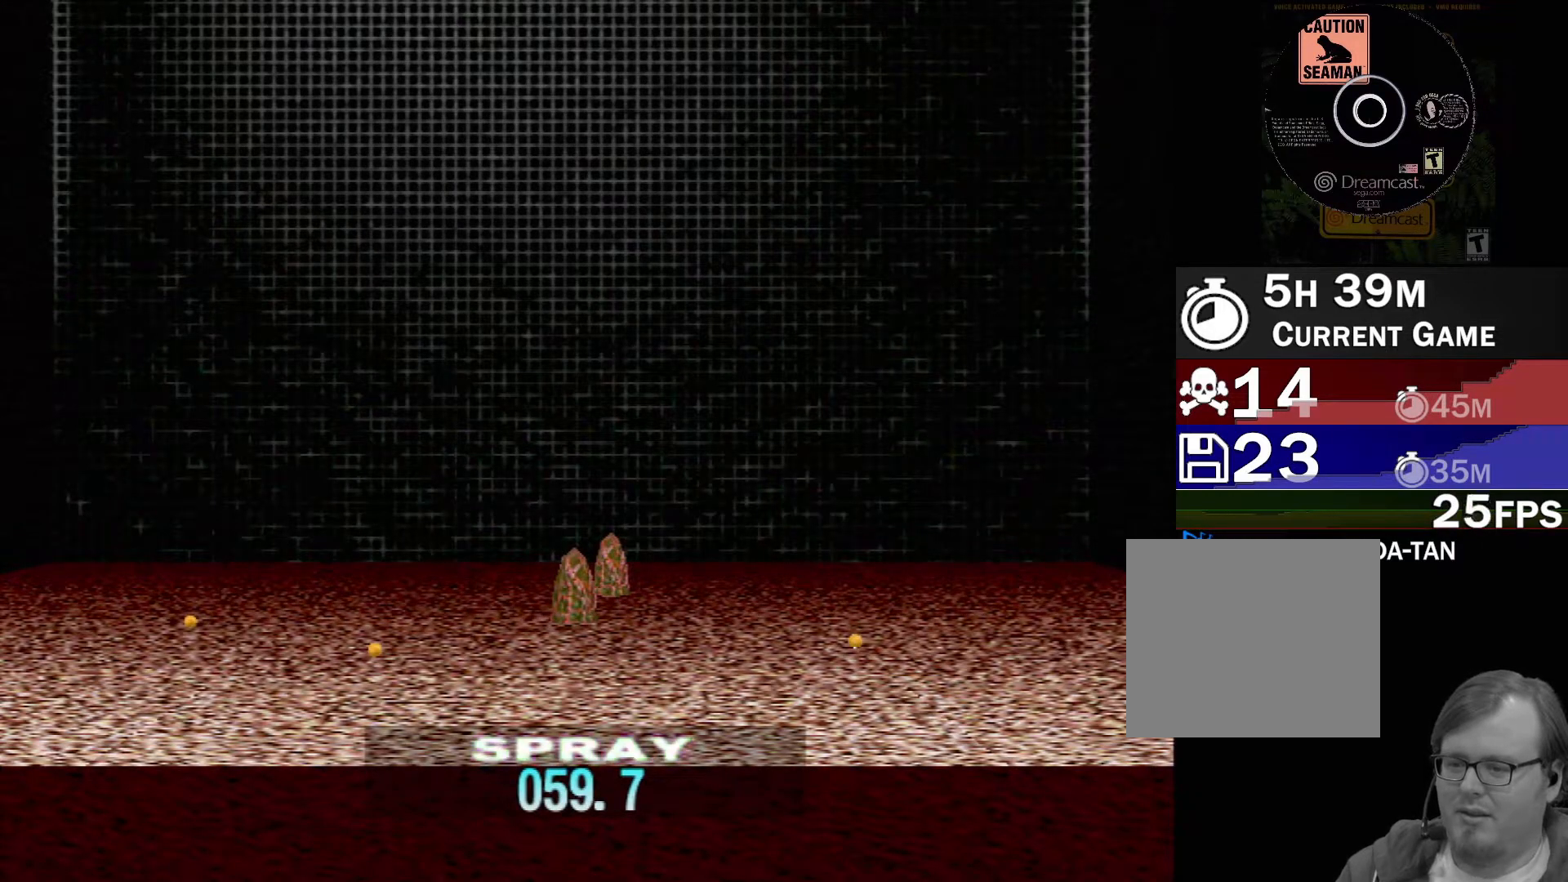
Gameplay with a controller (Xbox layout); each line is a JSON object with the inputs held at the frame after it. "events" lists button and stick changes between this image and that frame as [ms after this image, input, new state], when the widget could be followed in between. Not read: L2 L3 R2 R3 right_stick.
{"buttons": [], "left_stick": "center", "events": [[117, "DPAD_UP", "up"]]}
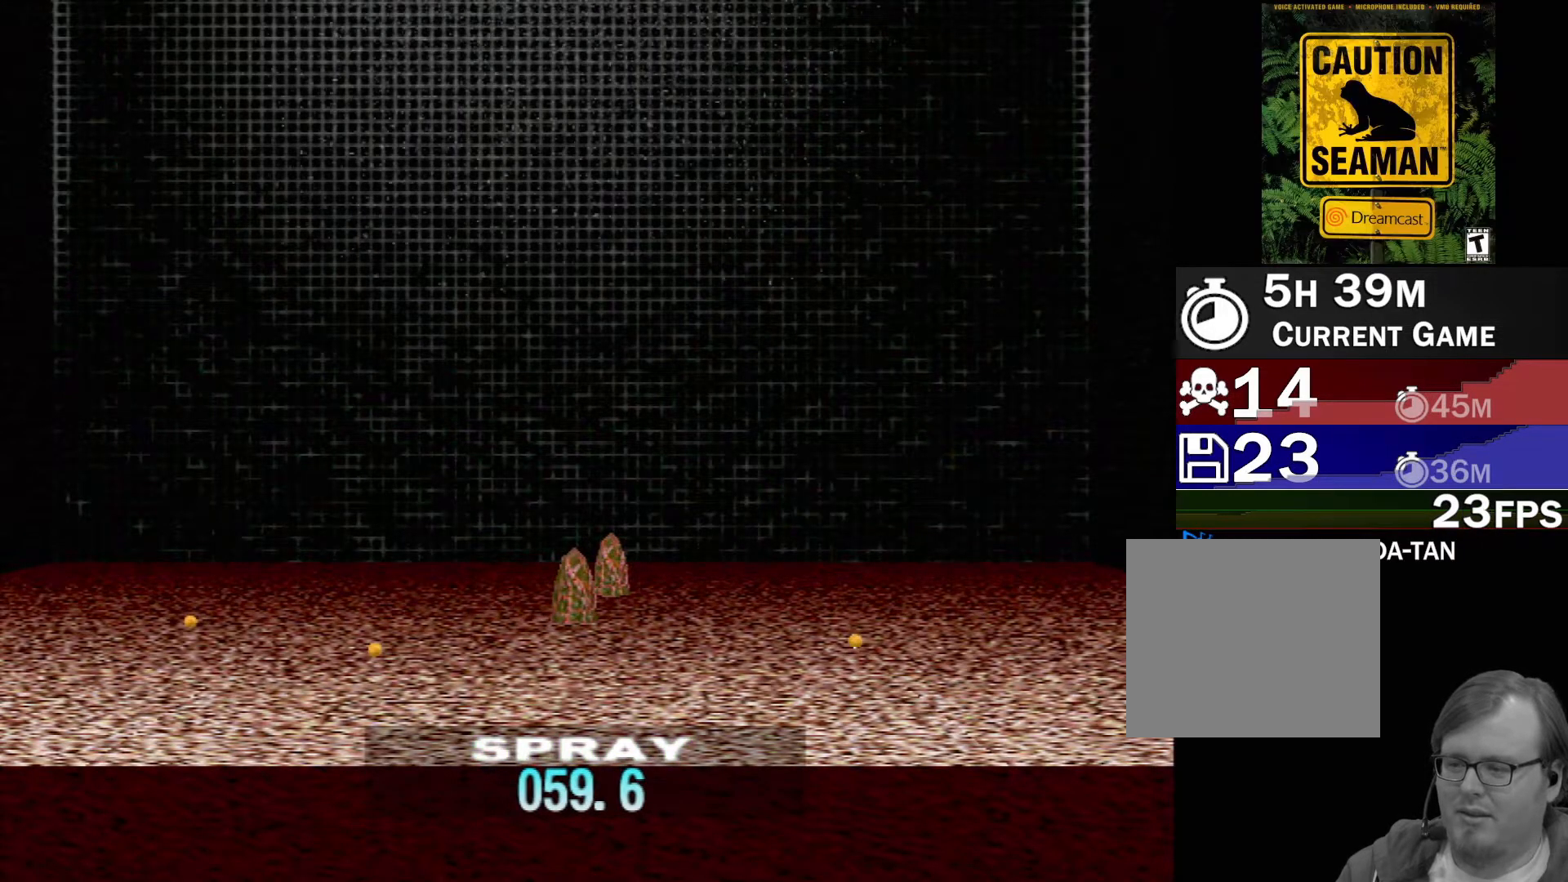
{"buttons": [], "left_stick": "center", "events": []}
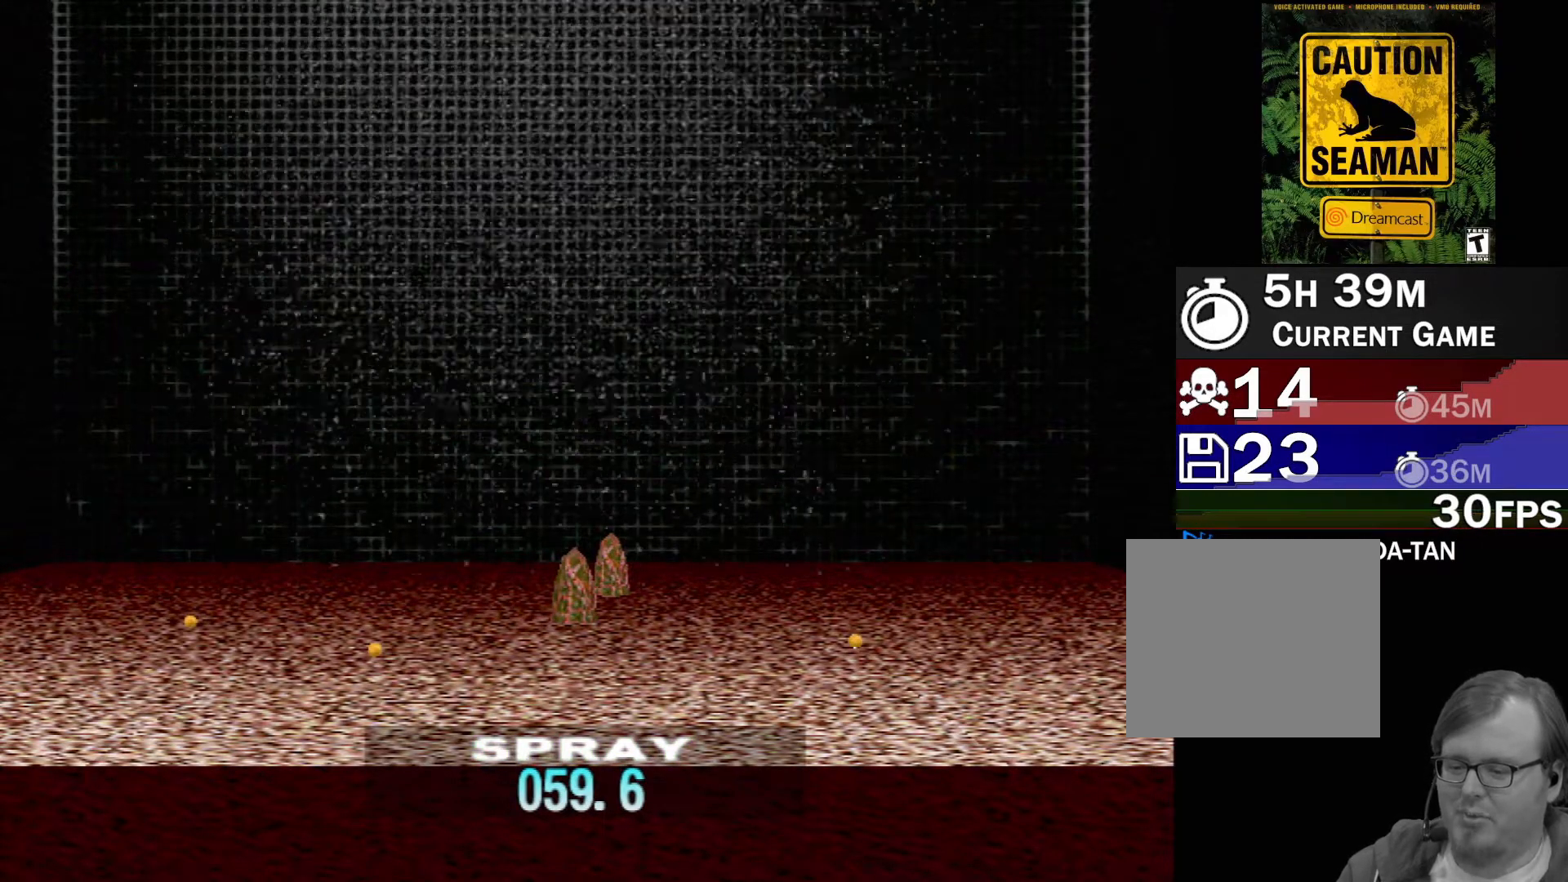
{"buttons": [], "left_stick": "center", "events": []}
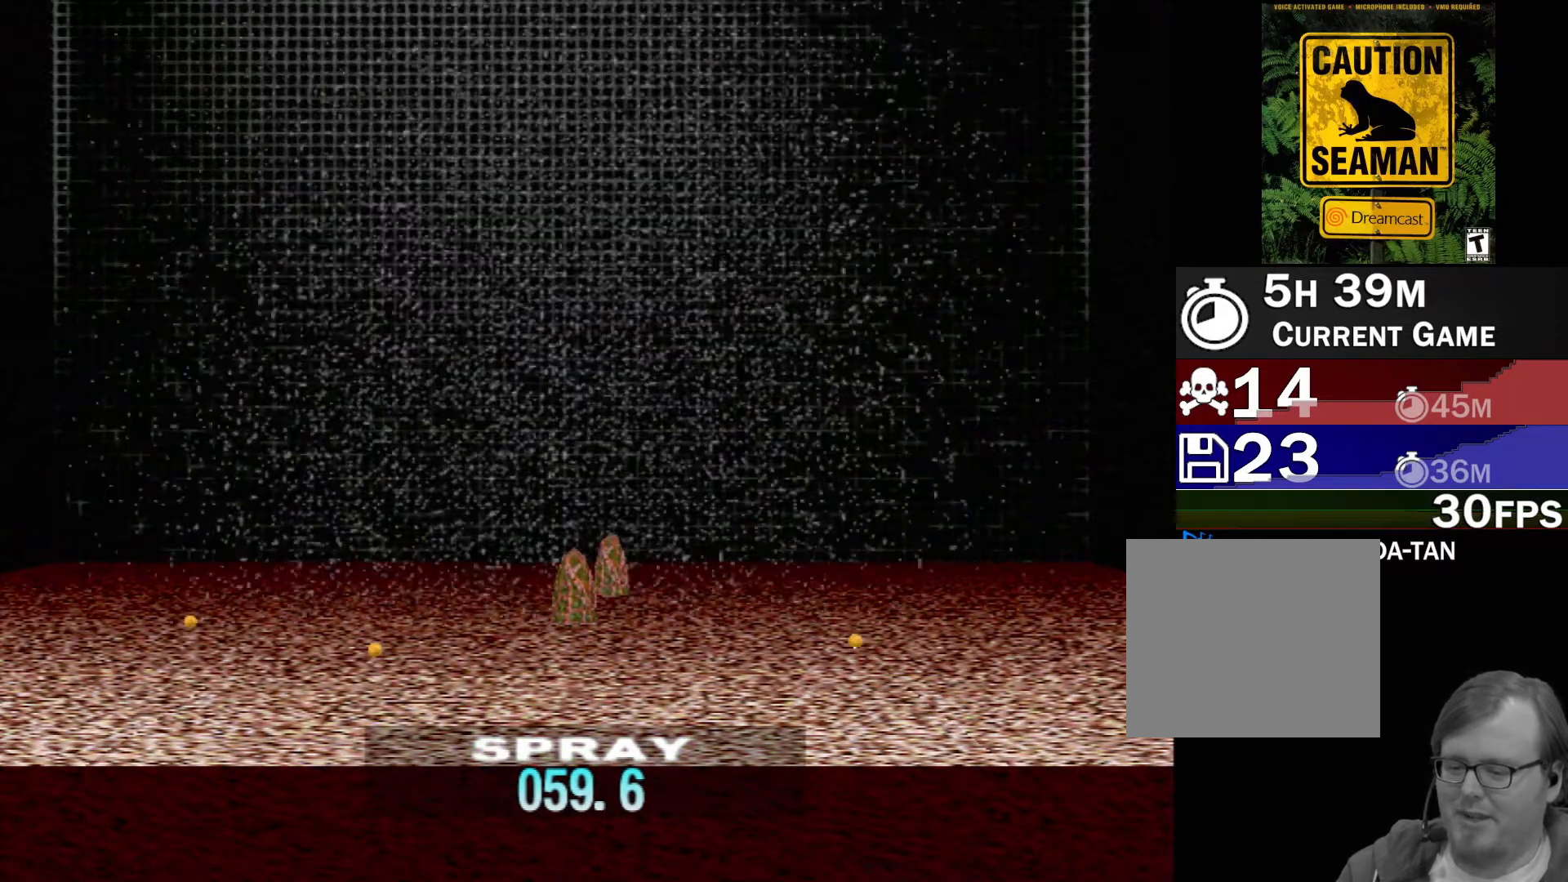
{"buttons": [], "left_stick": "center", "events": []}
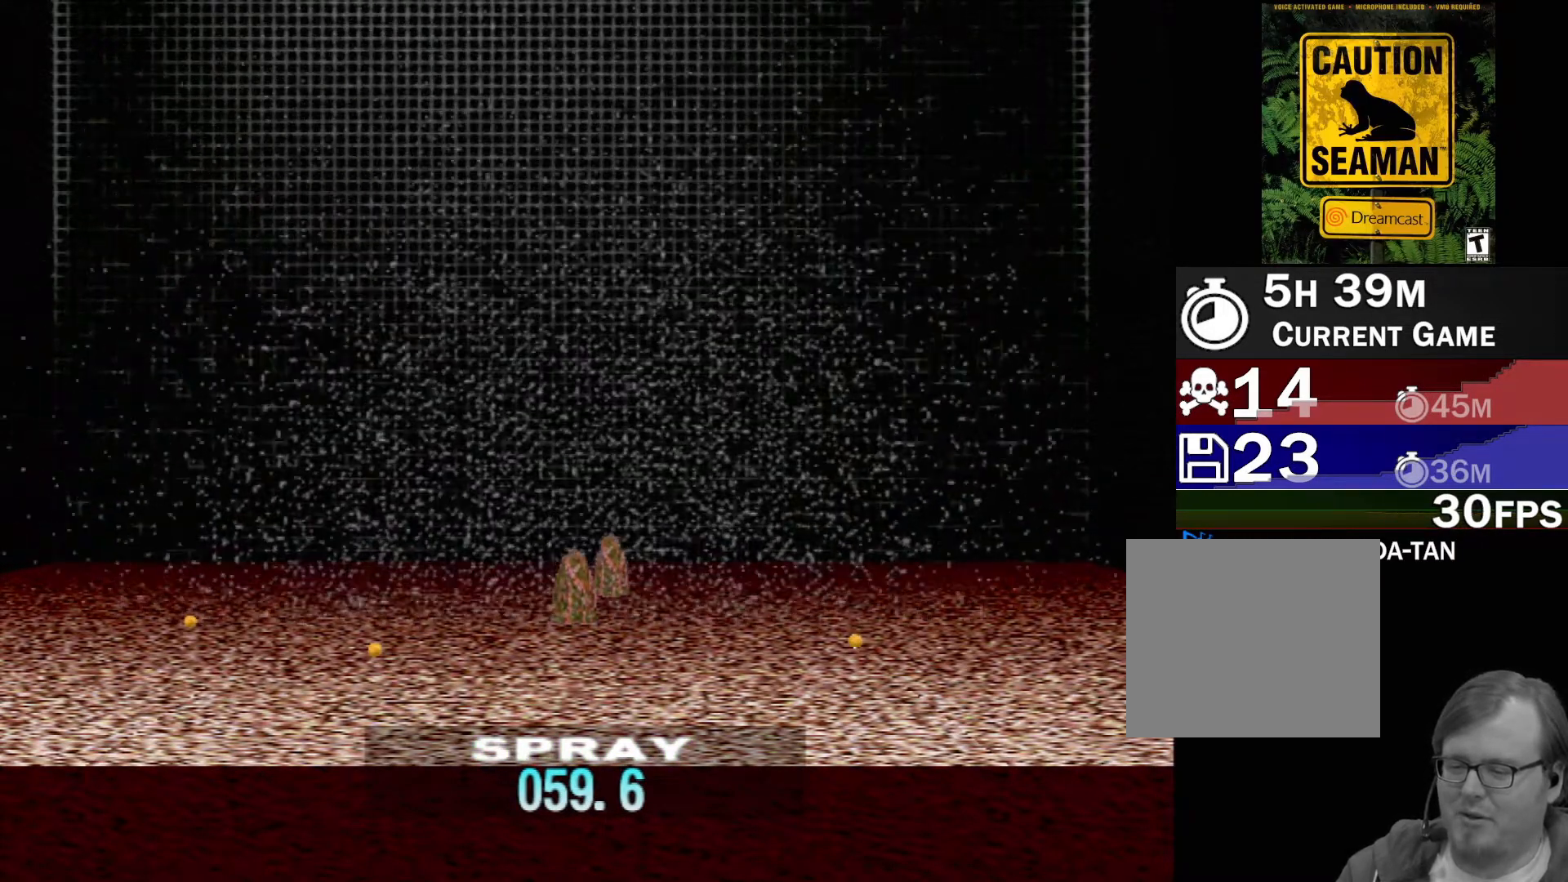
{"buttons": [], "left_stick": "center", "events": []}
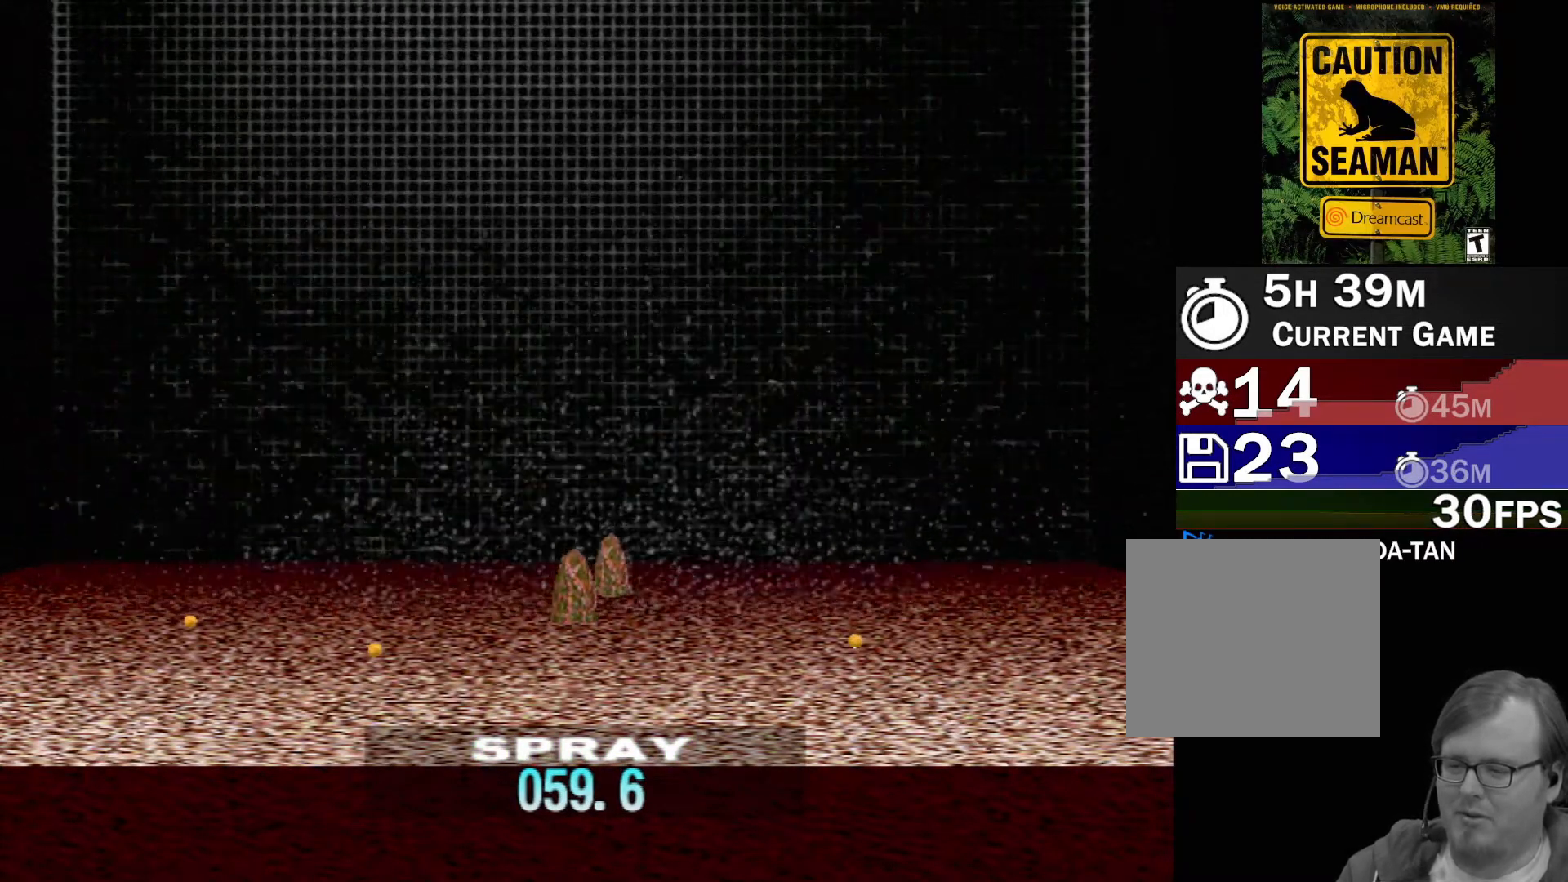
{"buttons": ["DPAD_UP"], "left_stick": "center", "events": [[483, "DPAD_UP", "down"]]}
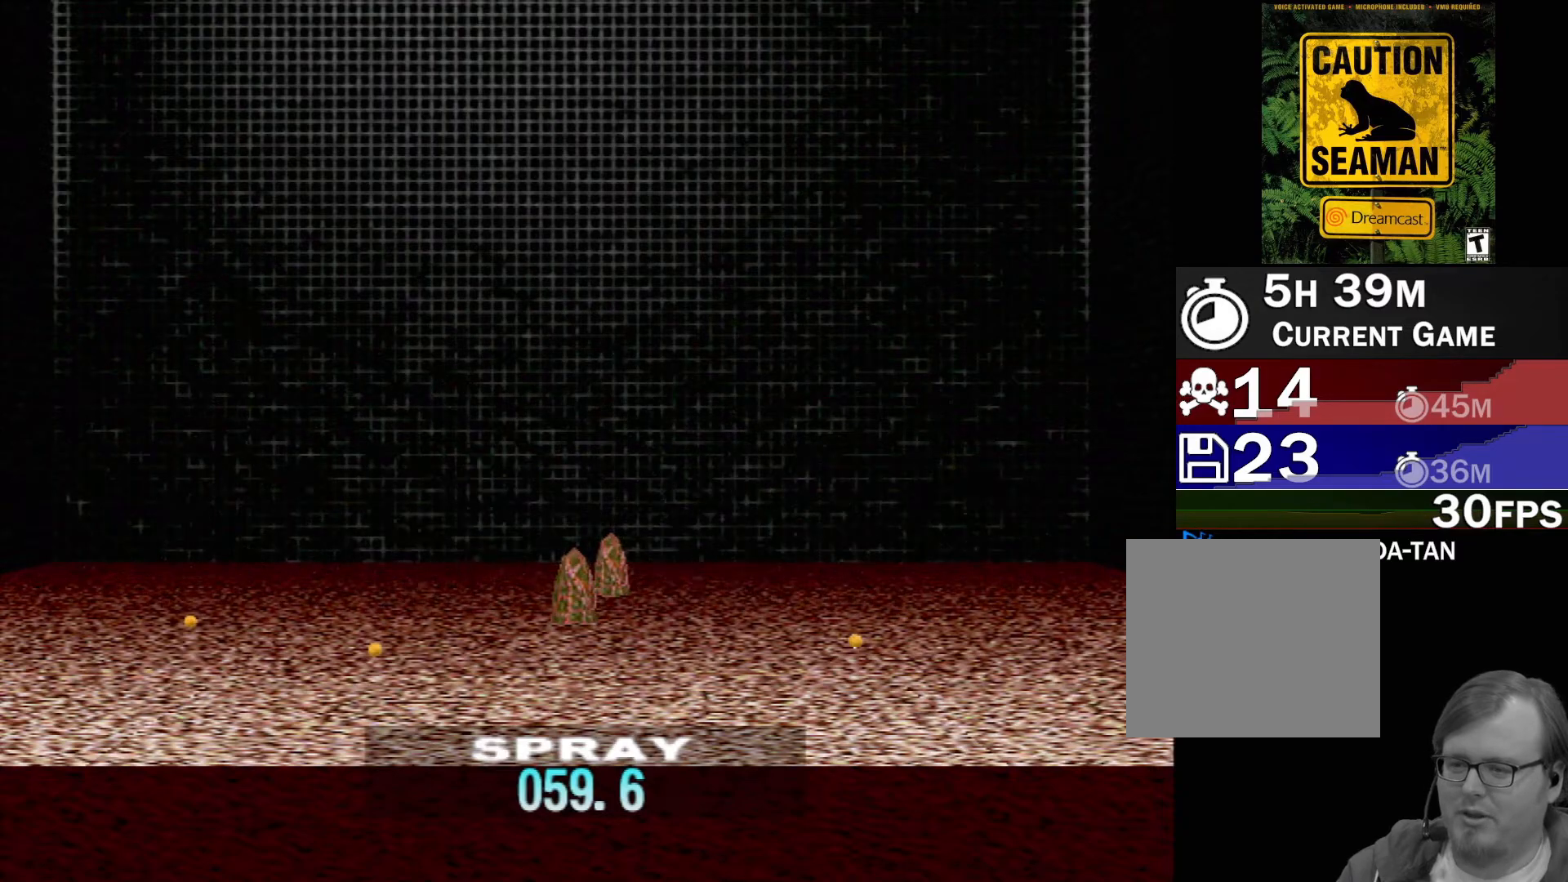
{"buttons": [], "left_stick": "center", "events": [[100, "DPAD_UP", "up"], [167, "DPAD_UP", "down"], [300, "DPAD_UP", "up"], [367, "DPAD_UP", "down"], [483, "DPAD_UP", "up"]]}
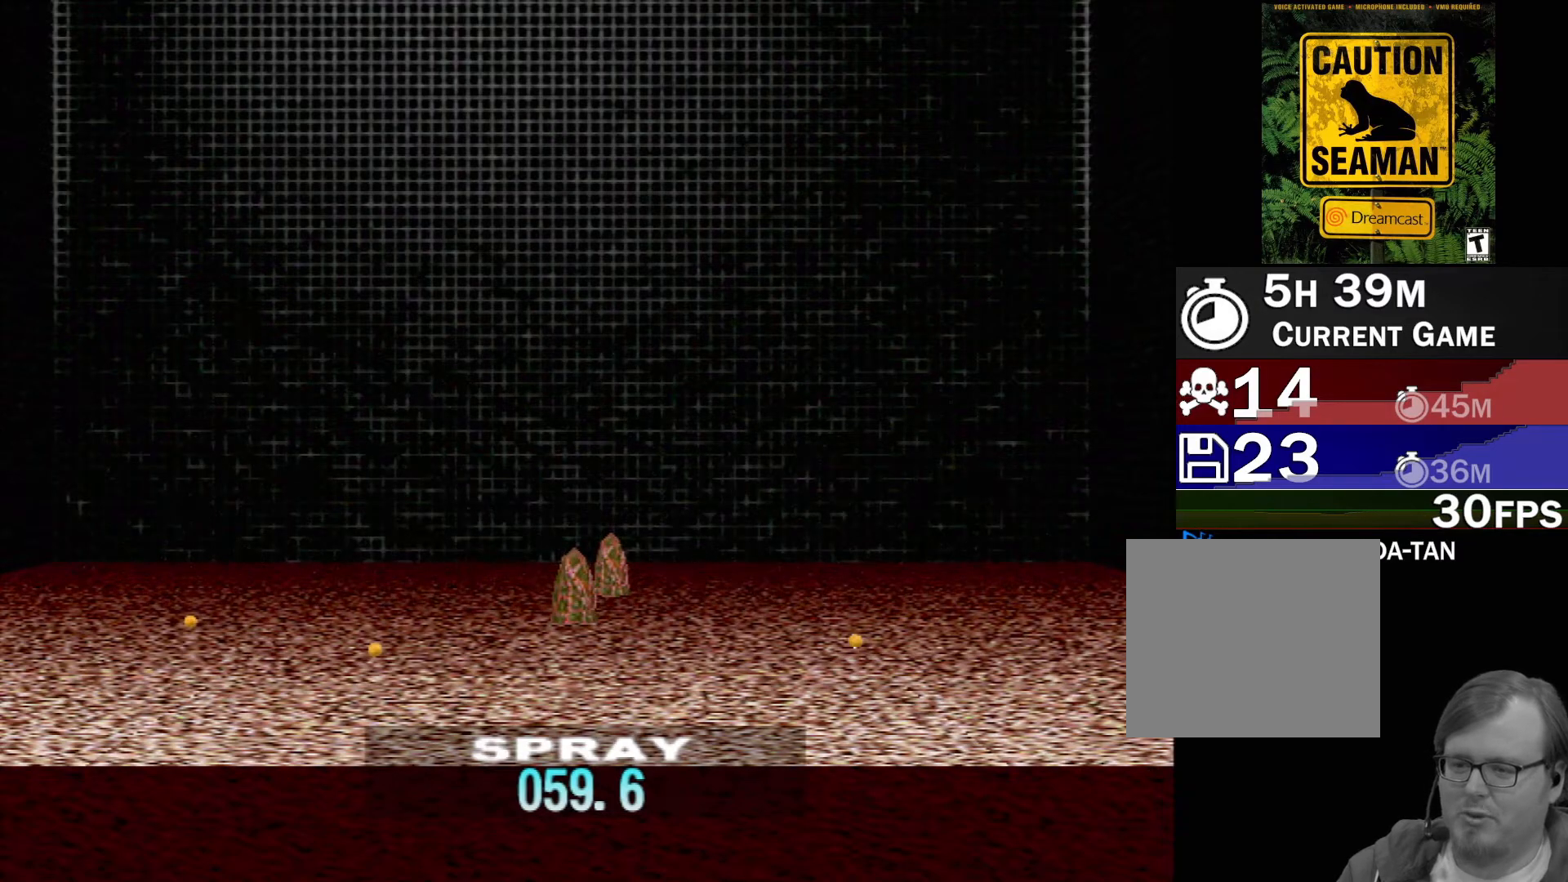
{"buttons": ["DPAD_UP"], "left_stick": "center", "events": [[67, "DPAD_UP", "down"], [183, "DPAD_UP", "up"], [283, "DPAD_UP", "down"], [367, "DPAD_UP", "up"], [467, "DPAD_UP", "down"]]}
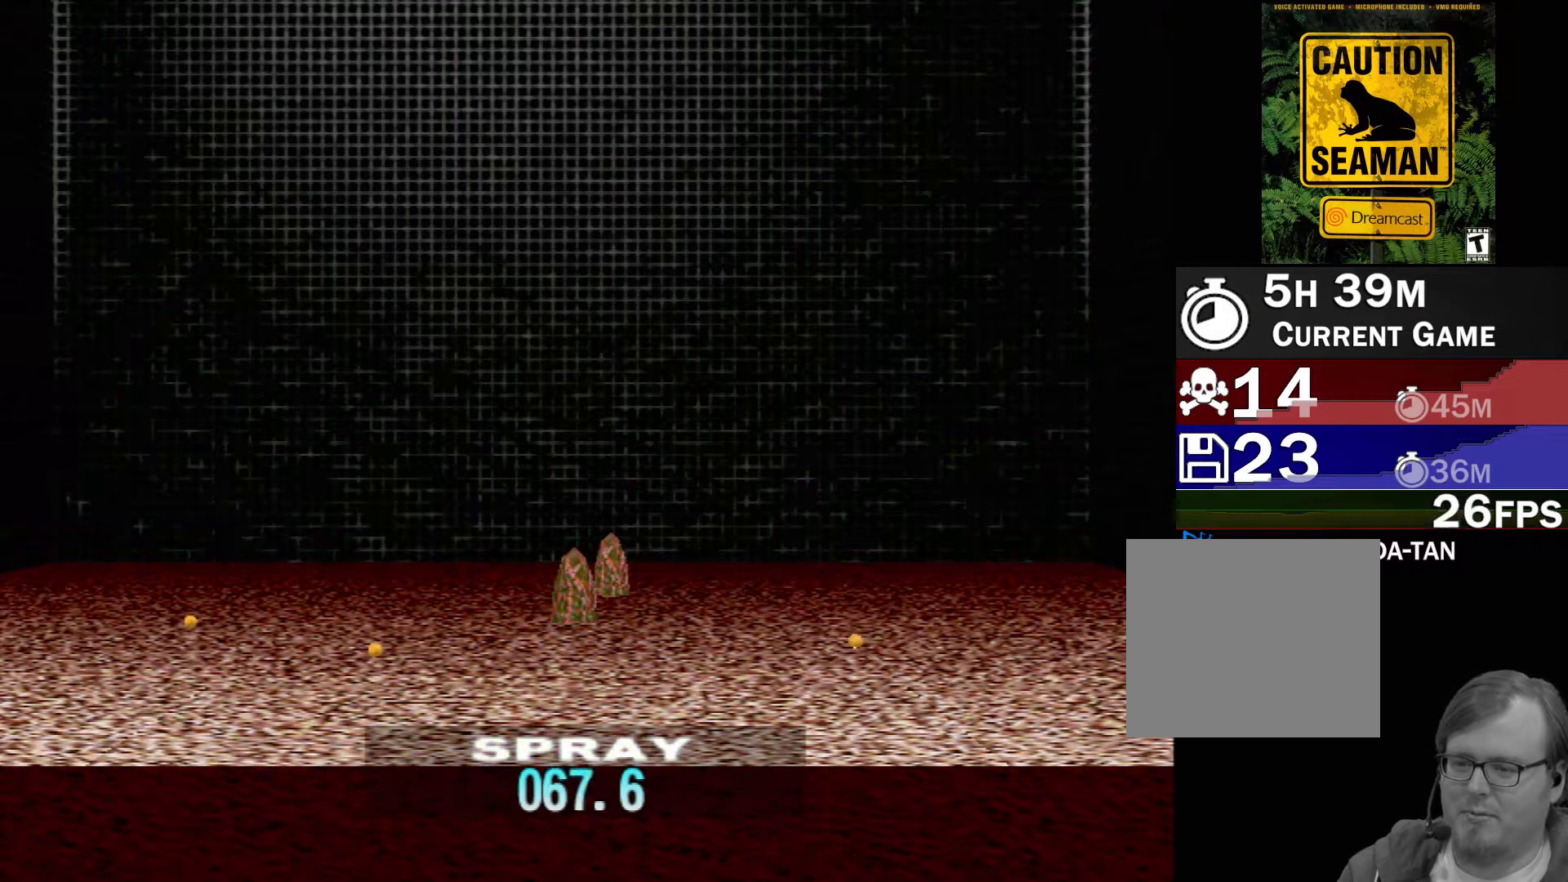
{"buttons": [], "left_stick": "center", "events": [[83, "DPAD_UP", "up"], [150, "DPAD_UP", "down"], [250, "DPAD_UP", "up"], [333, "DPAD_UP", "down"], [467, "DPAD_UP", "up"]]}
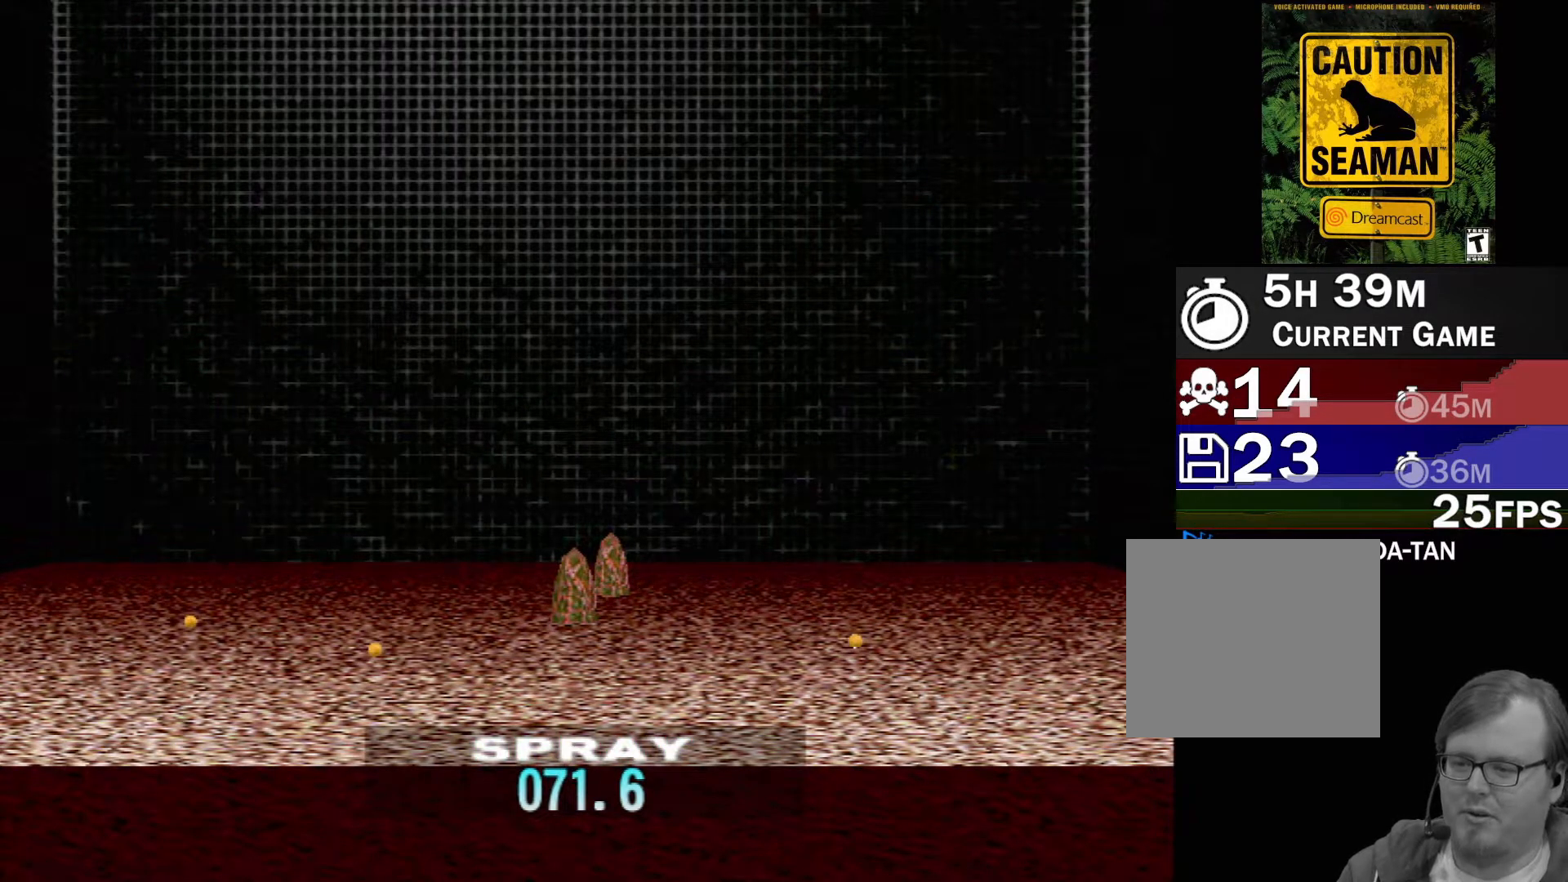
{"buttons": [], "left_stick": "center", "events": []}
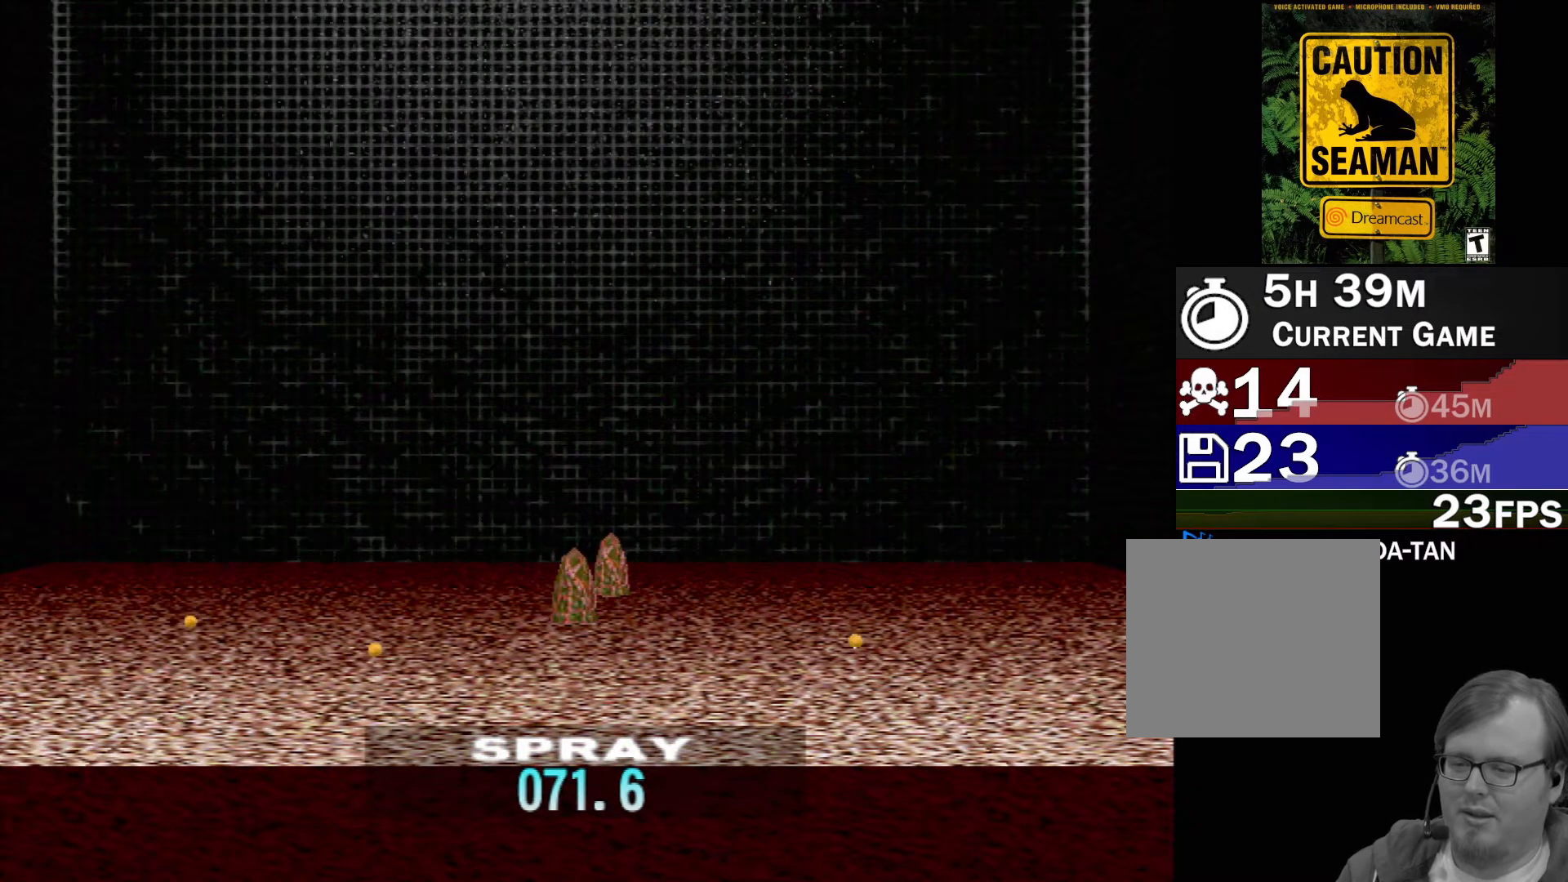
{"buttons": [], "left_stick": "center", "events": []}
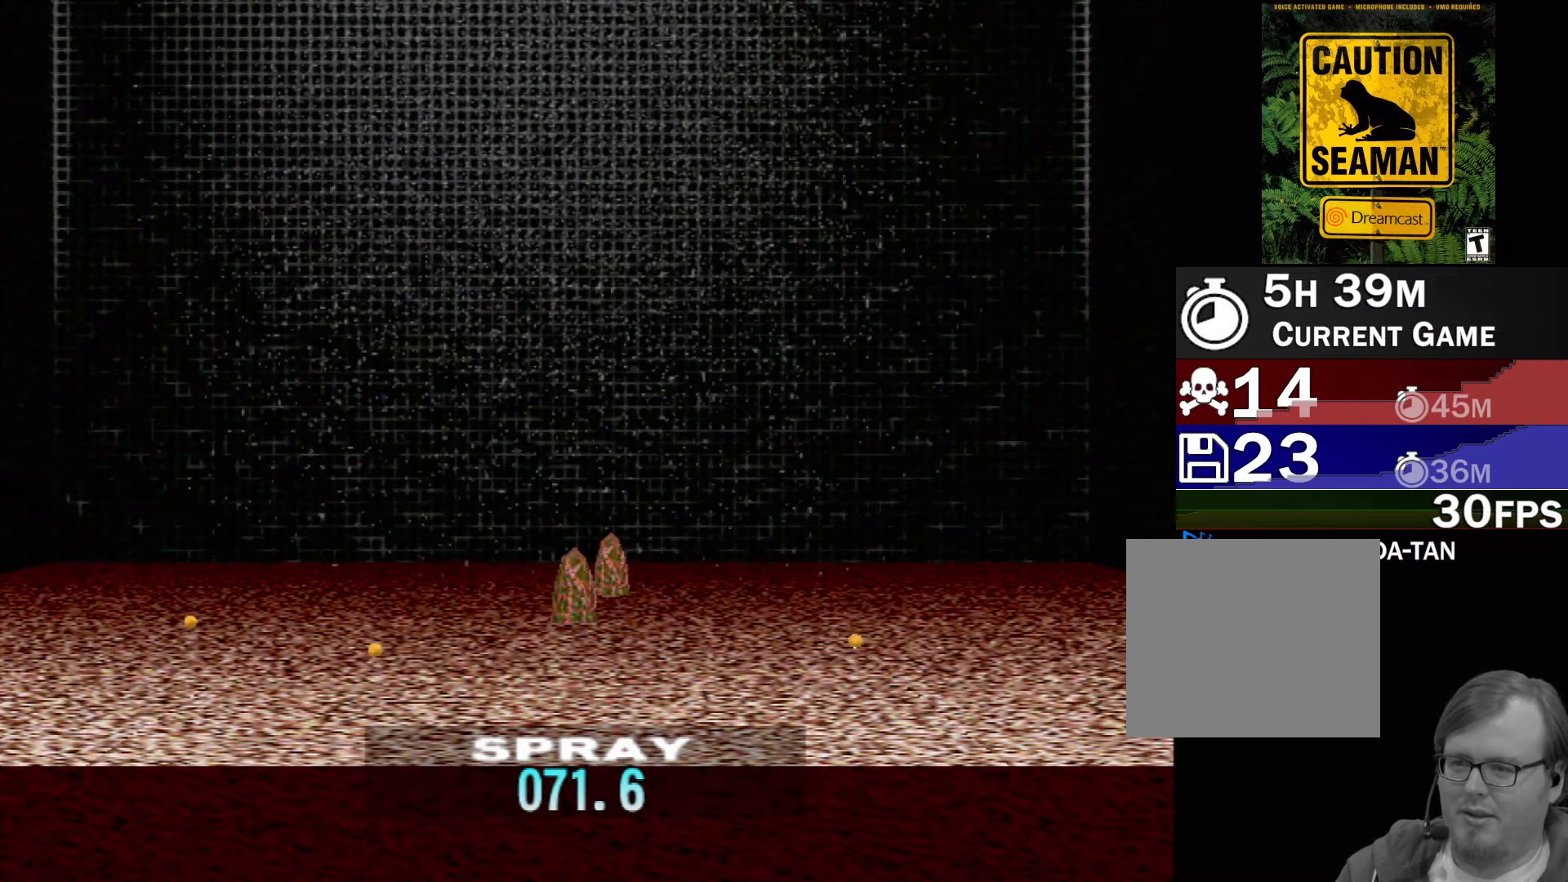
{"buttons": [], "left_stick": "center", "events": []}
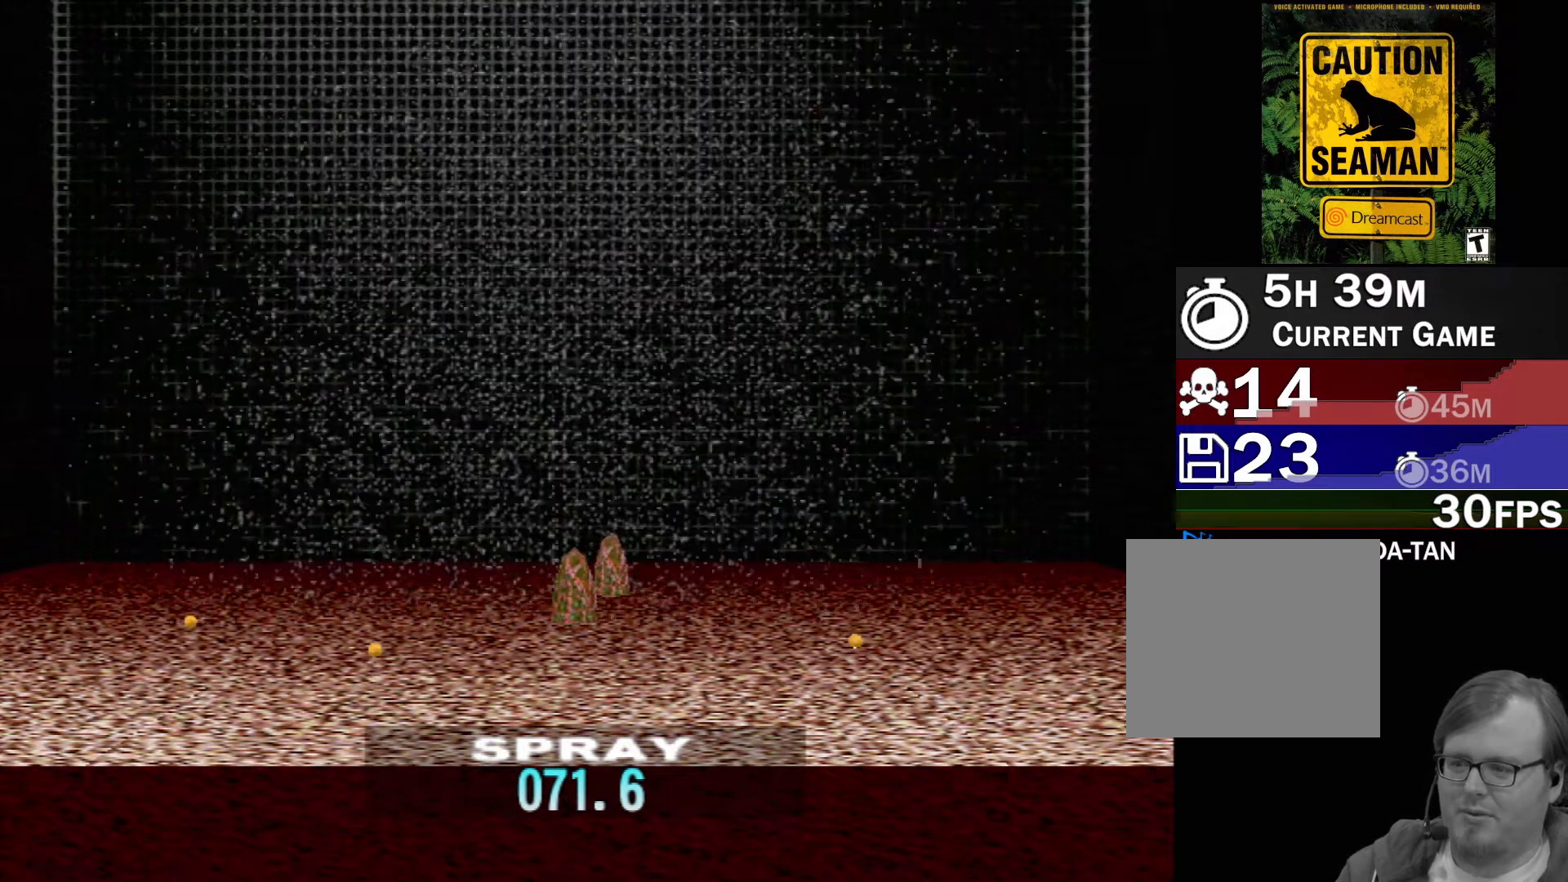
{"buttons": [], "left_stick": "center", "events": []}
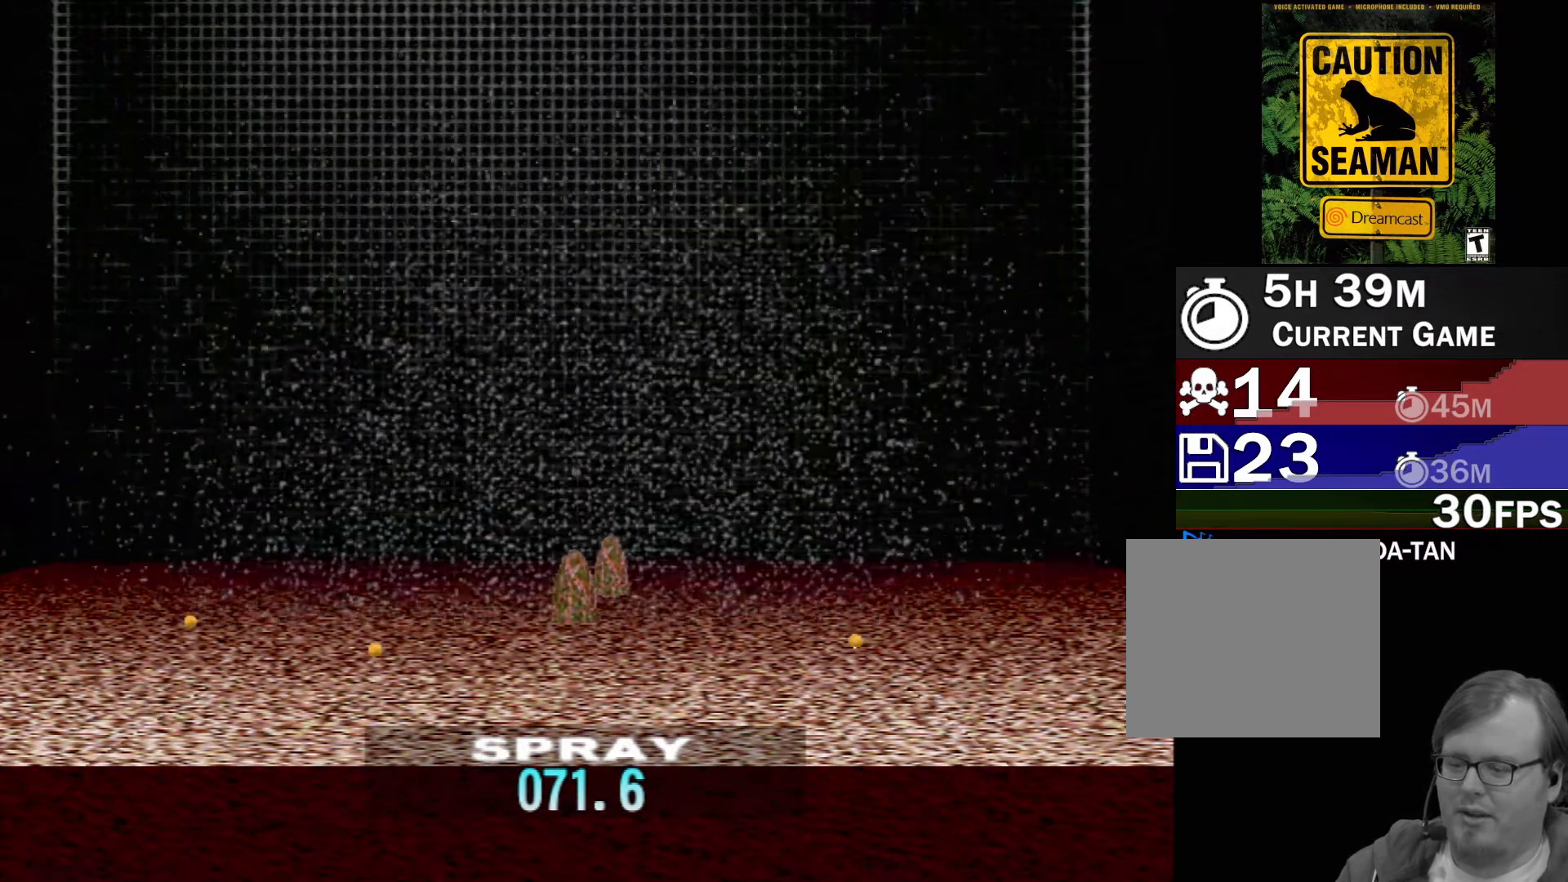
{"buttons": [], "left_stick": "center", "events": []}
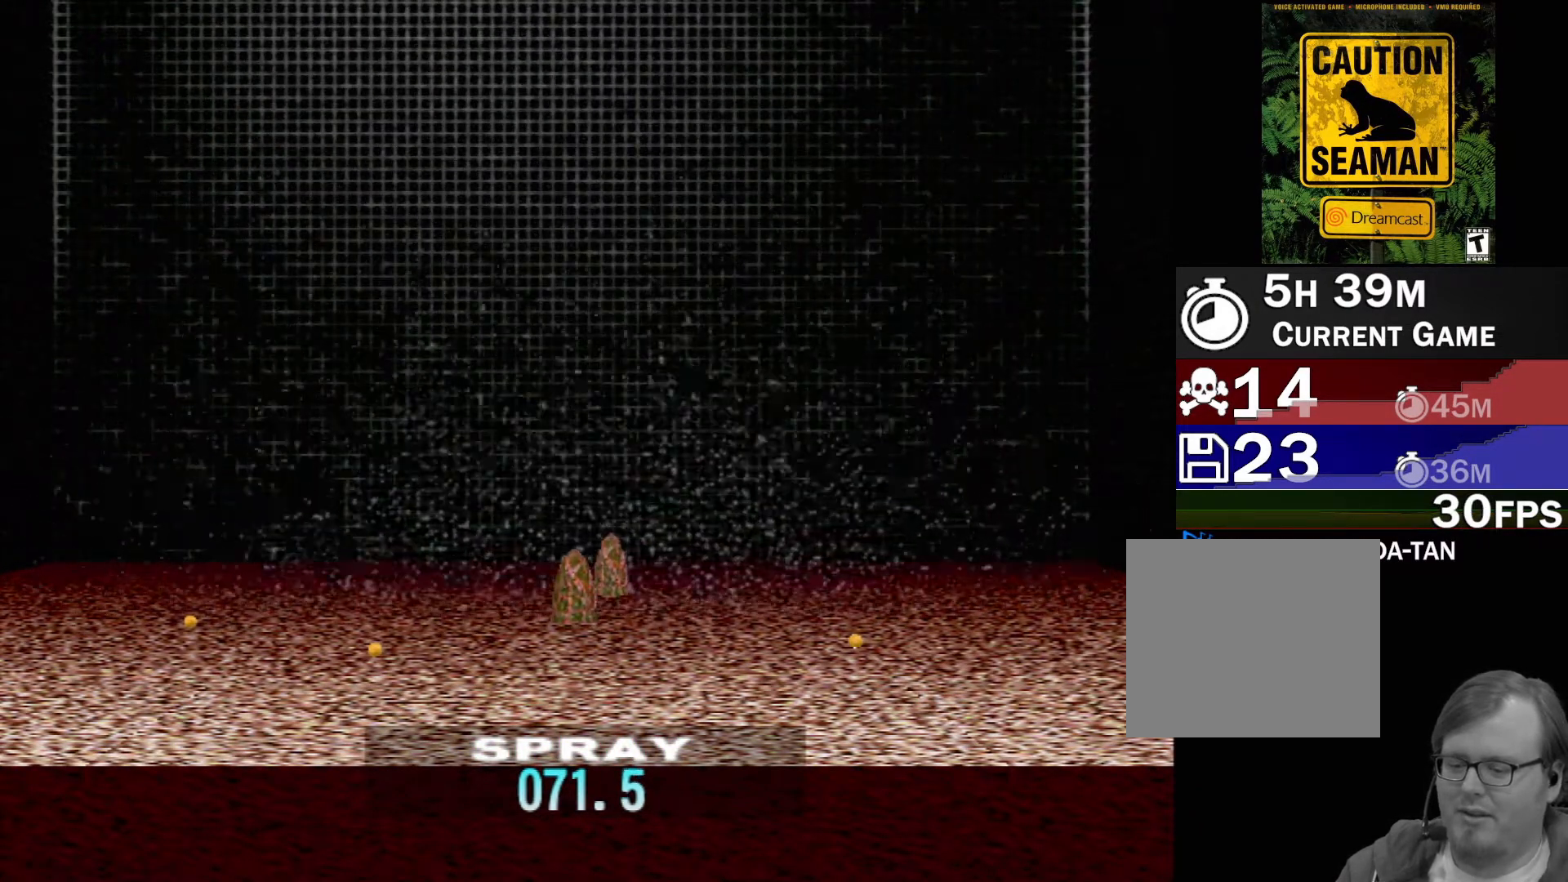
{"buttons": [], "left_stick": "center", "events": []}
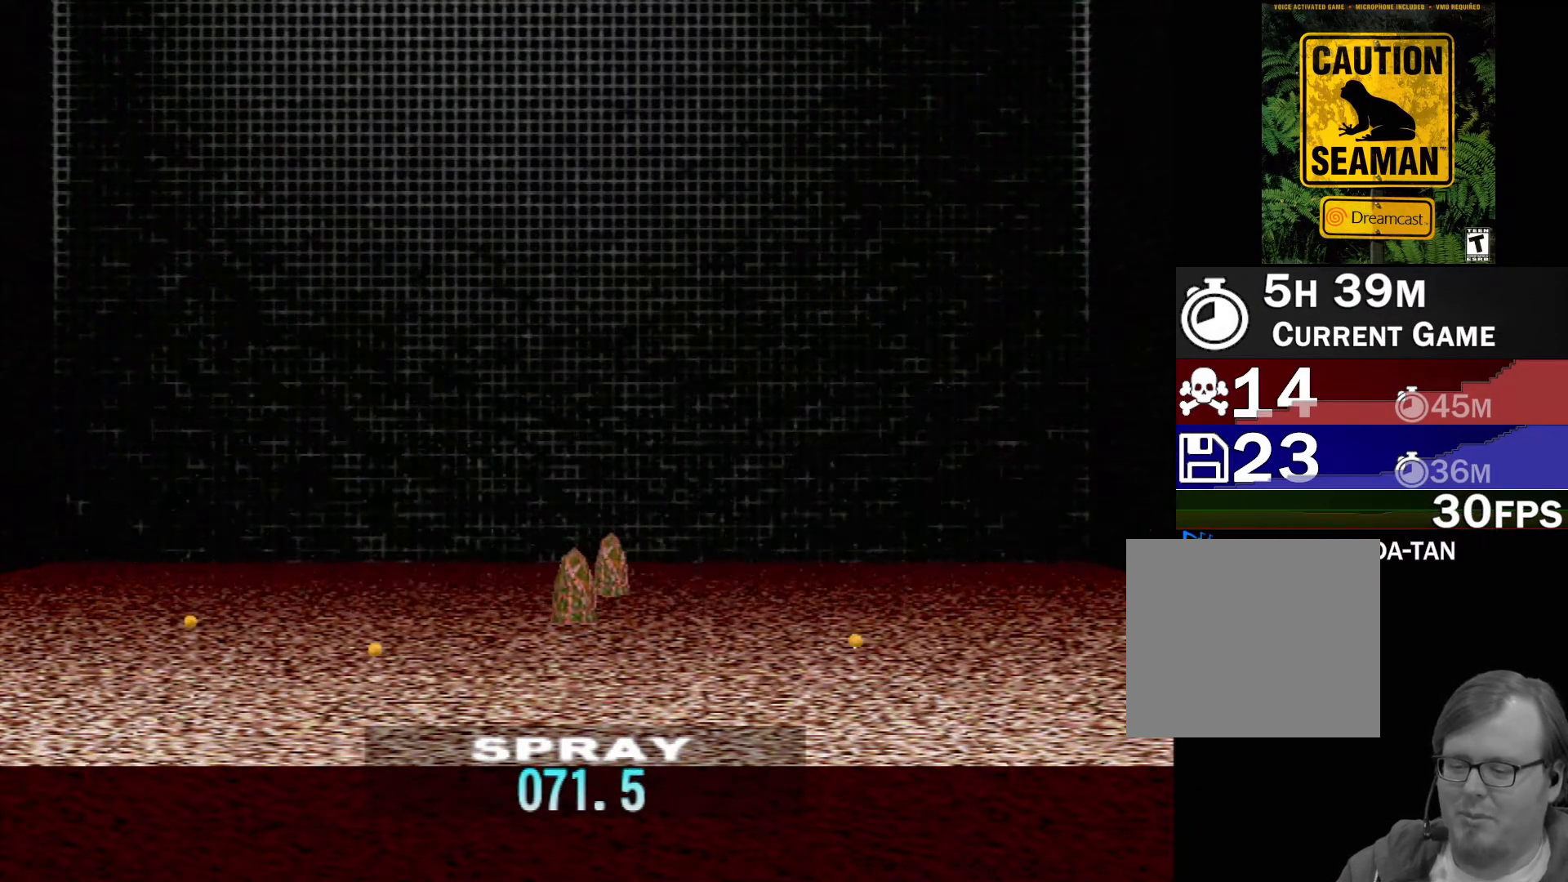
{"buttons": [], "left_stick": "center", "events": [[267, "DPAD_UP", "down"], [400, "DPAD_UP", "up"]]}
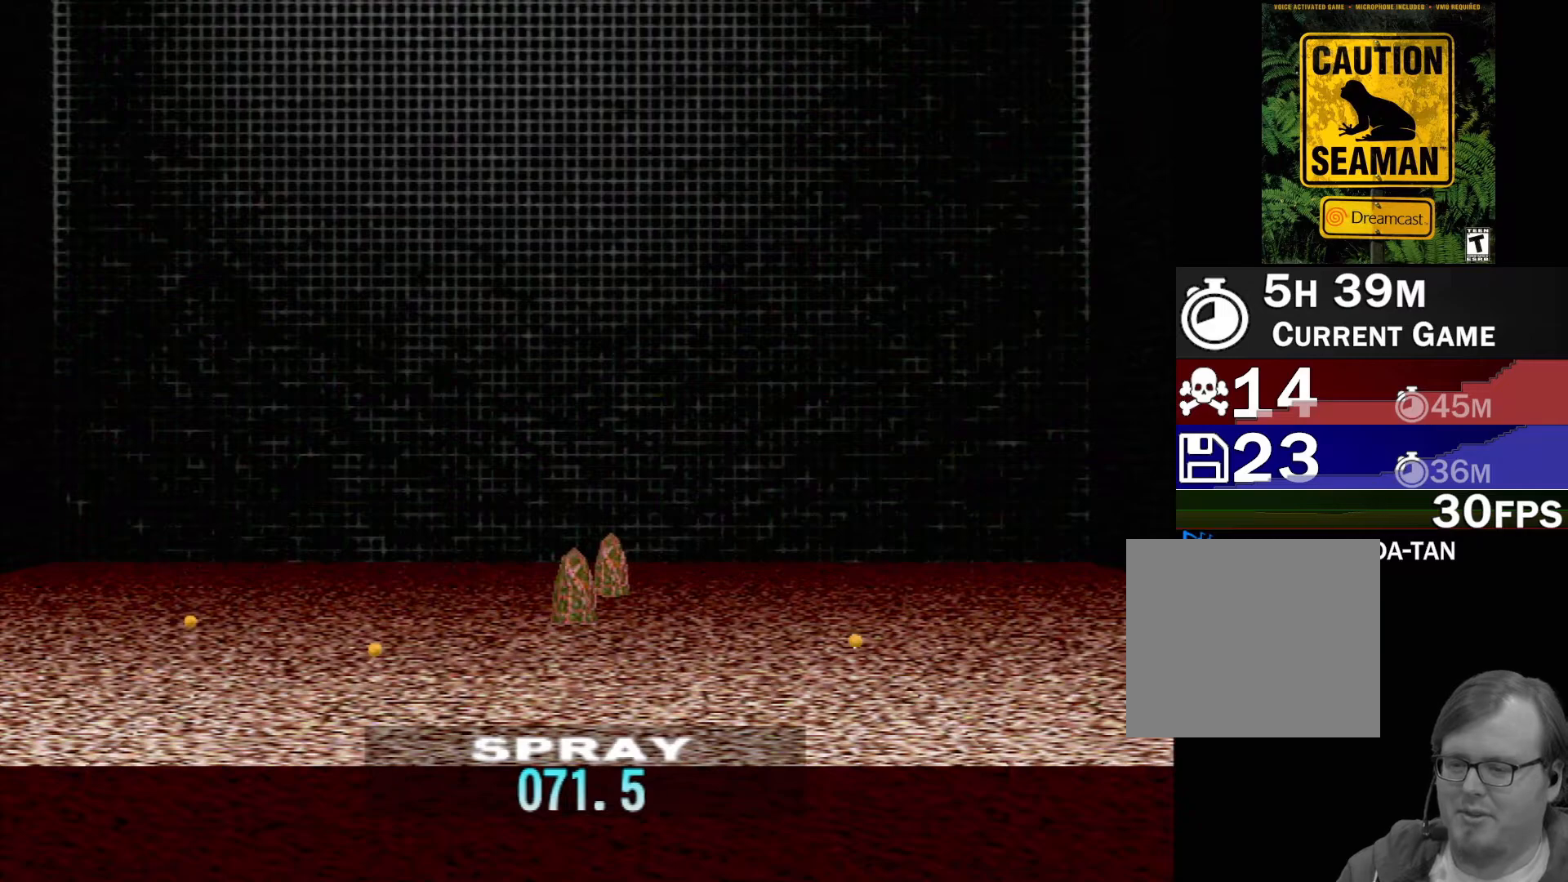
{"buttons": [], "left_stick": "center", "events": [[183, "DPAD_UP", "down"], [317, "DPAD_UP", "up"]]}
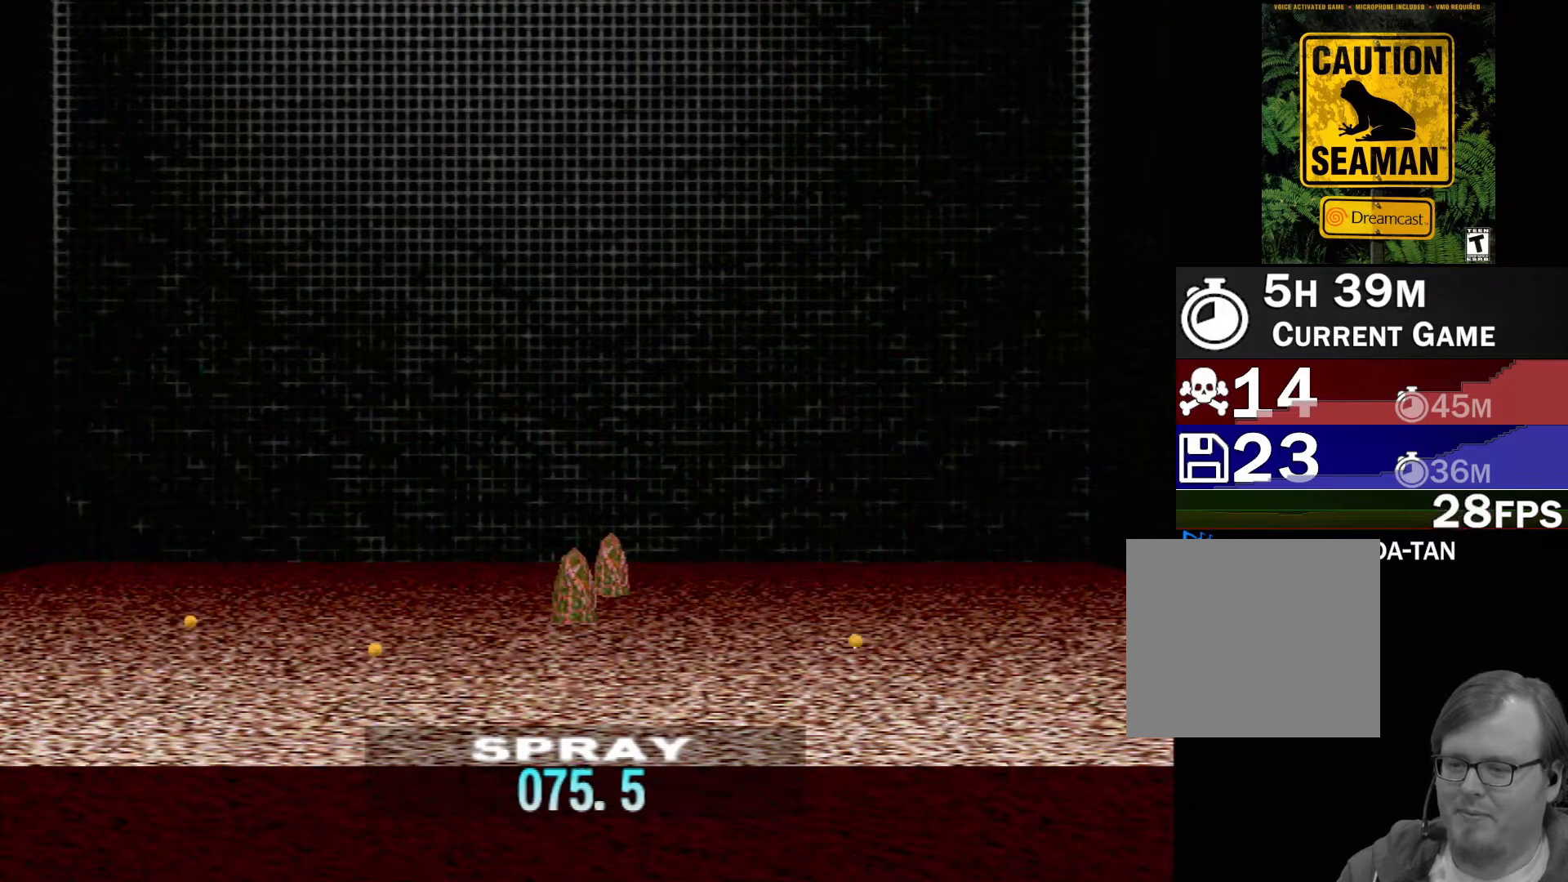
{"buttons": [], "left_stick": "center", "events": []}
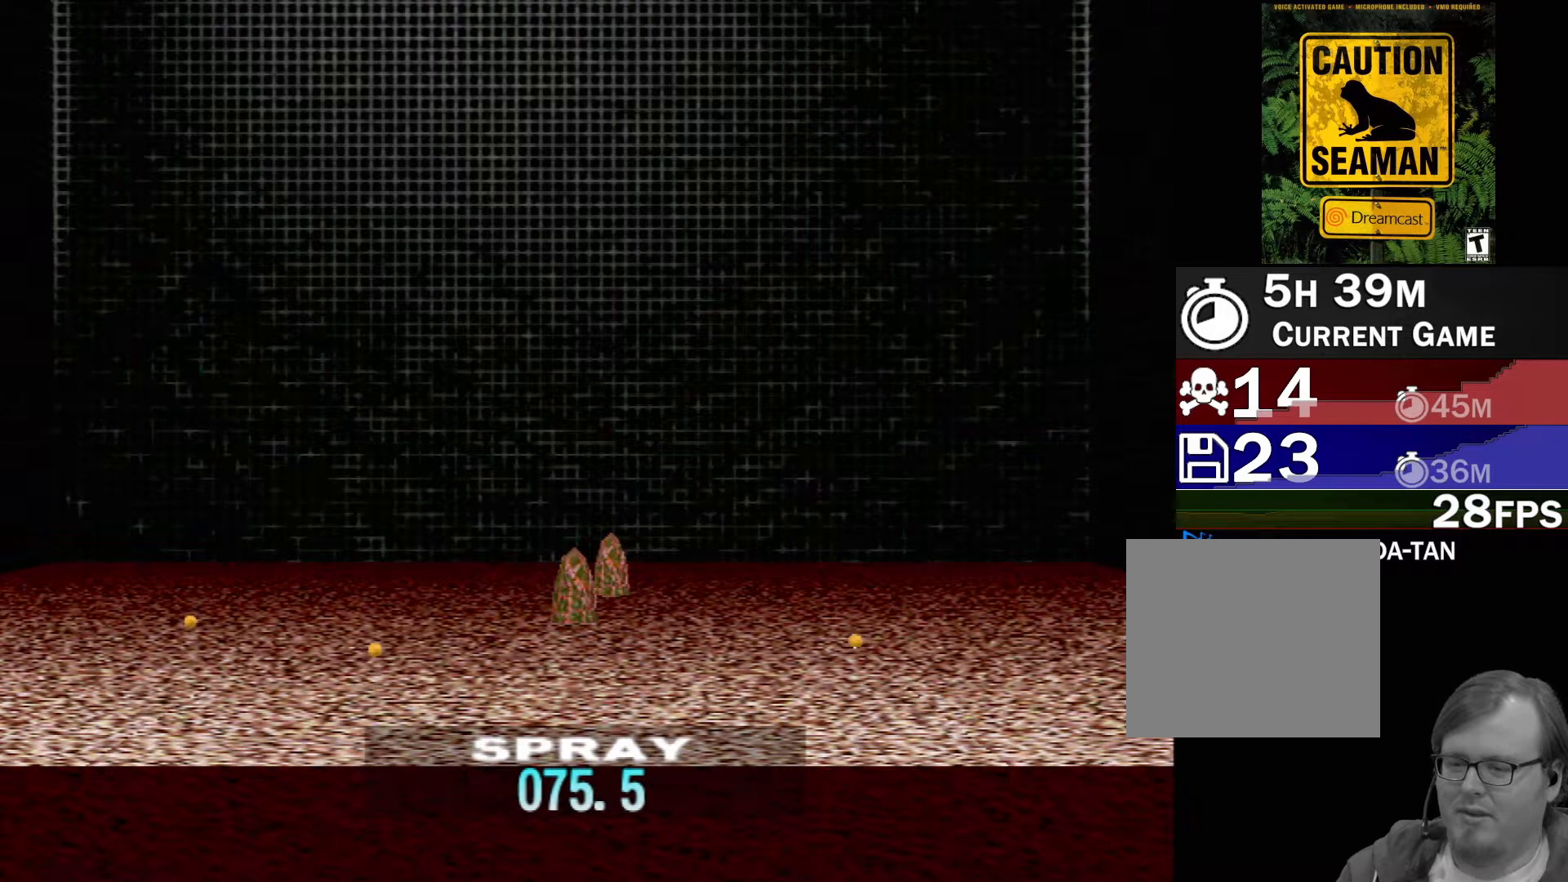
{"buttons": [], "left_stick": "center", "events": []}
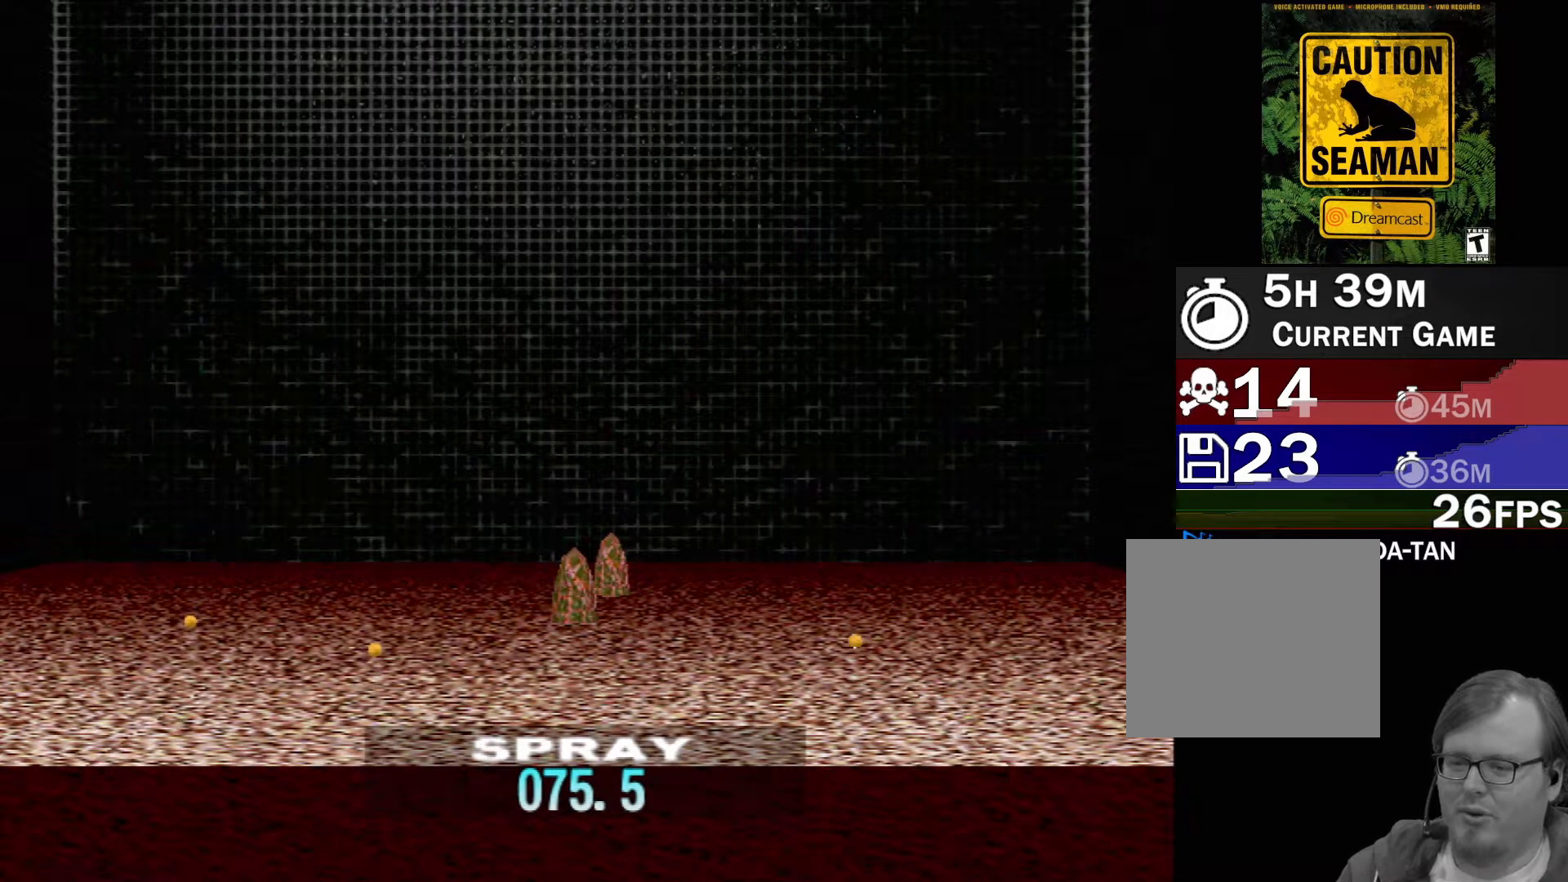
{"buttons": [], "left_stick": "center", "events": [[200, "DPAD_DOWN", "down"], [300, "DPAD_DOWN", "up"]]}
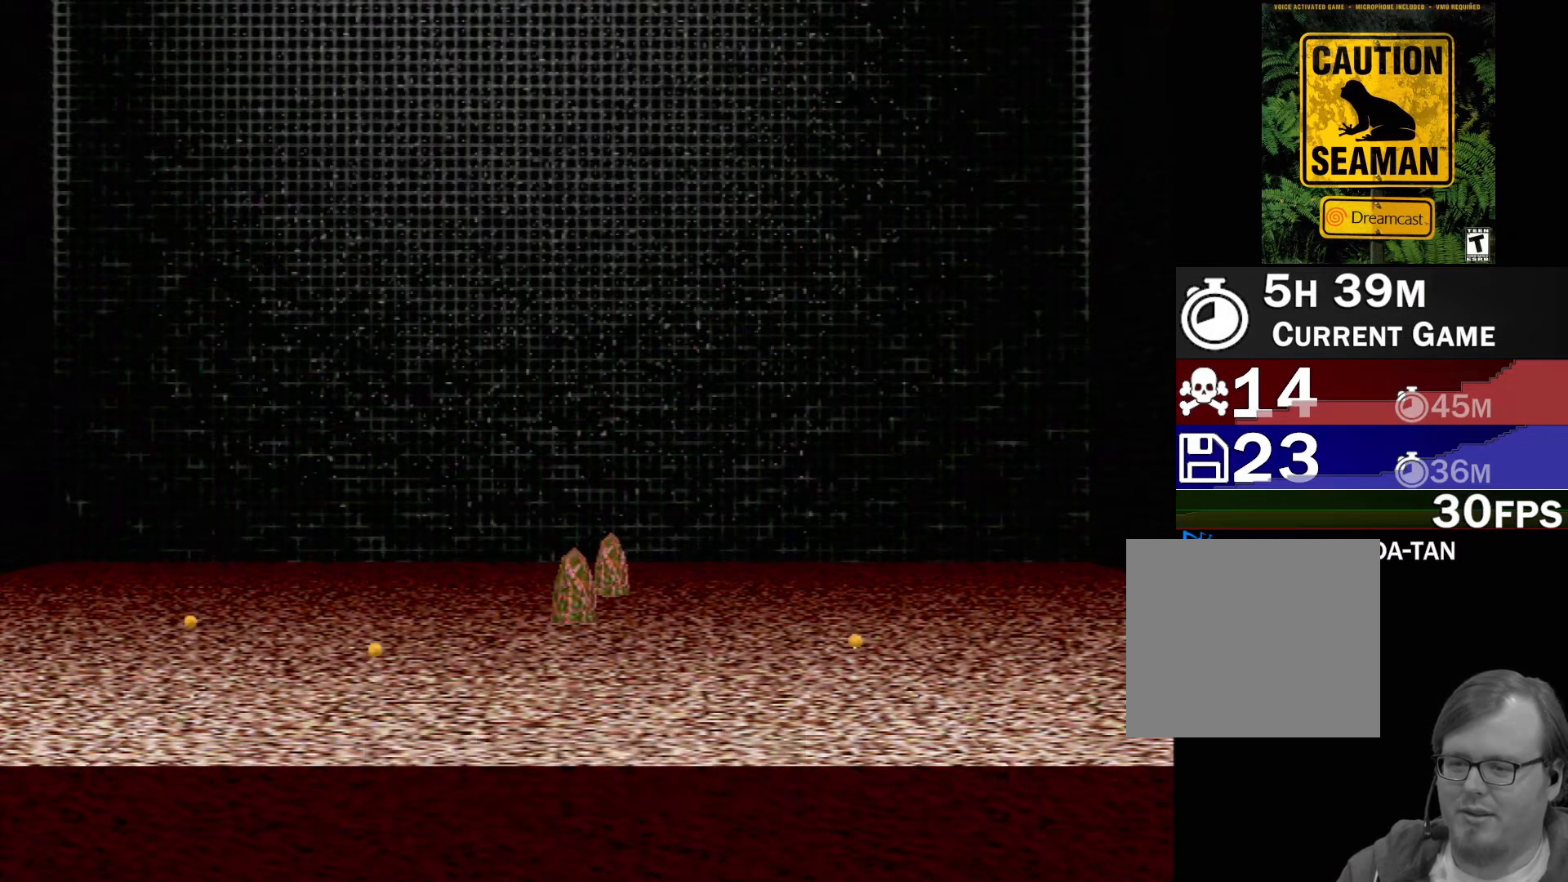
{"buttons": [], "left_stick": "center", "events": []}
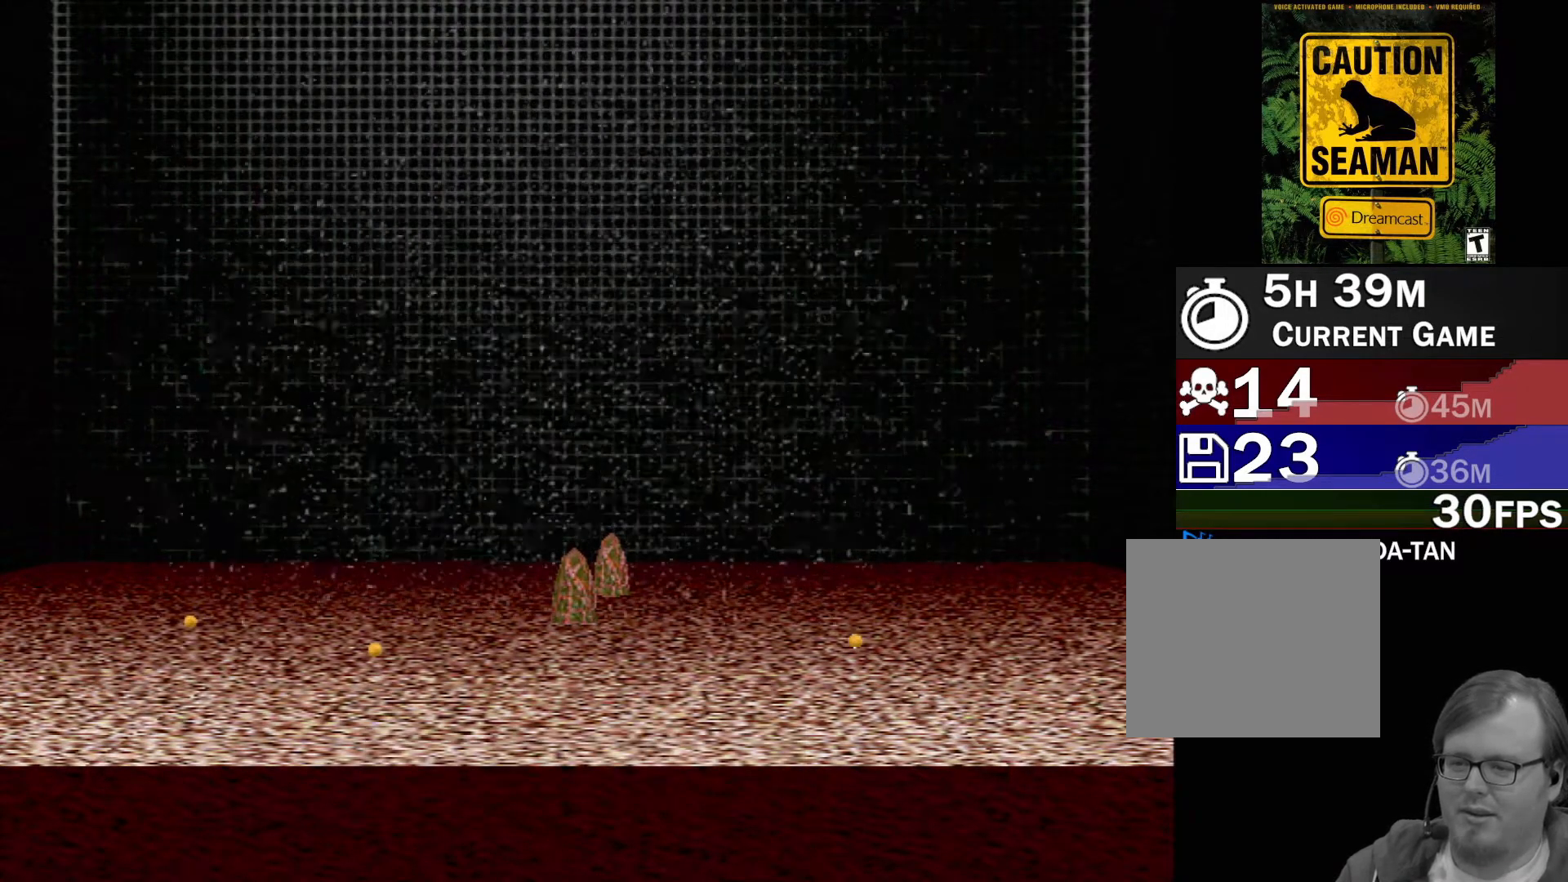
{"buttons": ["L1"], "left_stick": "center", "events": [[467, "L1", "down"]]}
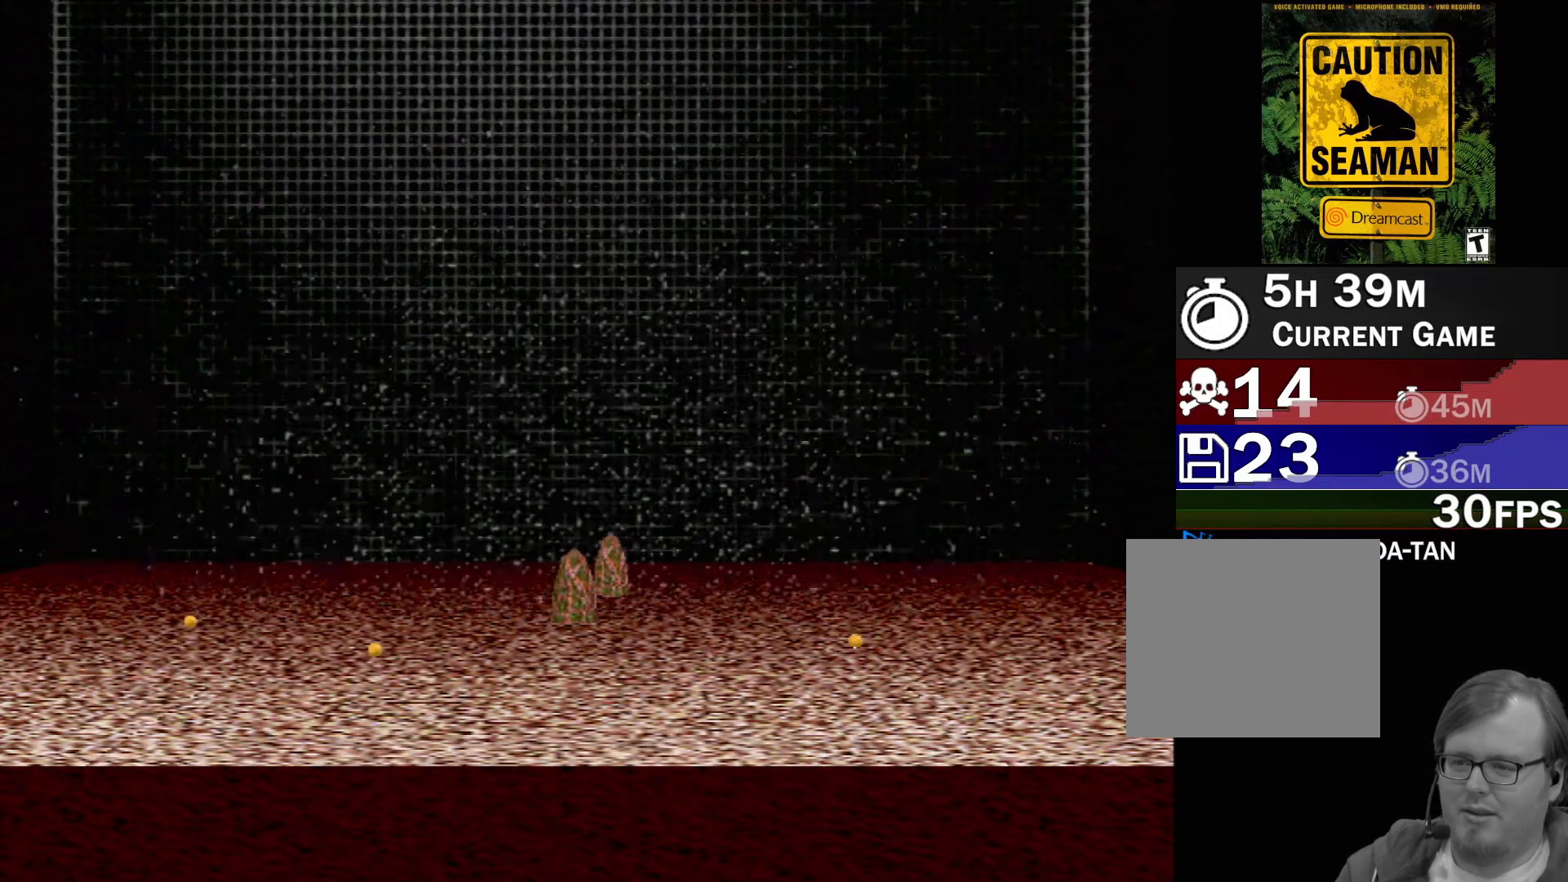
{"buttons": [], "left_stick": "center", "events": [[83, "L1", "up"]]}
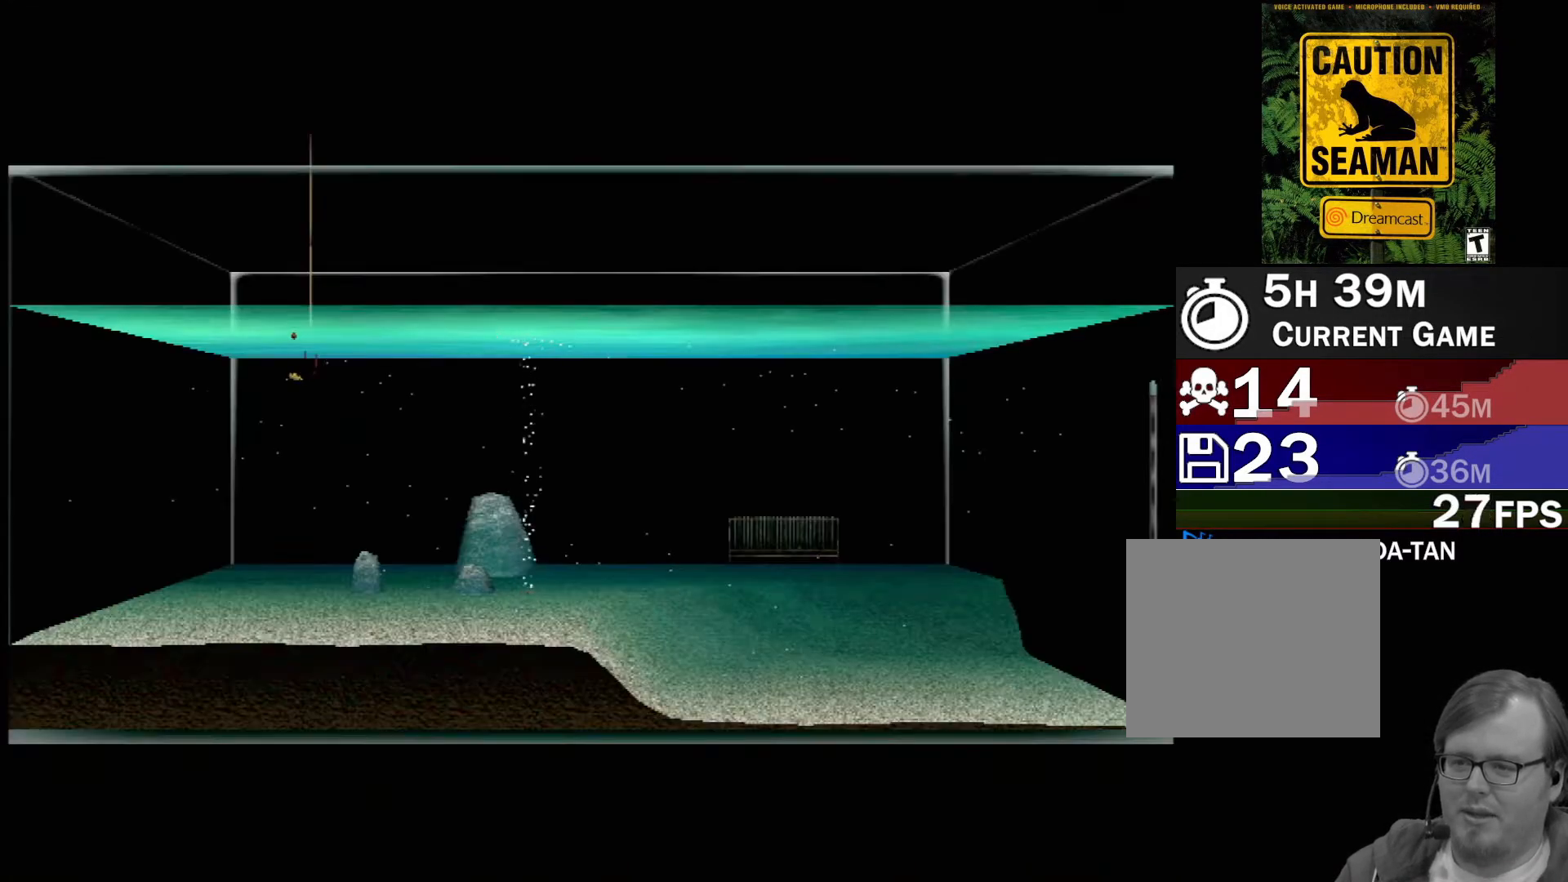
{"buttons": [], "left_stick": "left", "events": [[383, "left_stick", "left"]]}
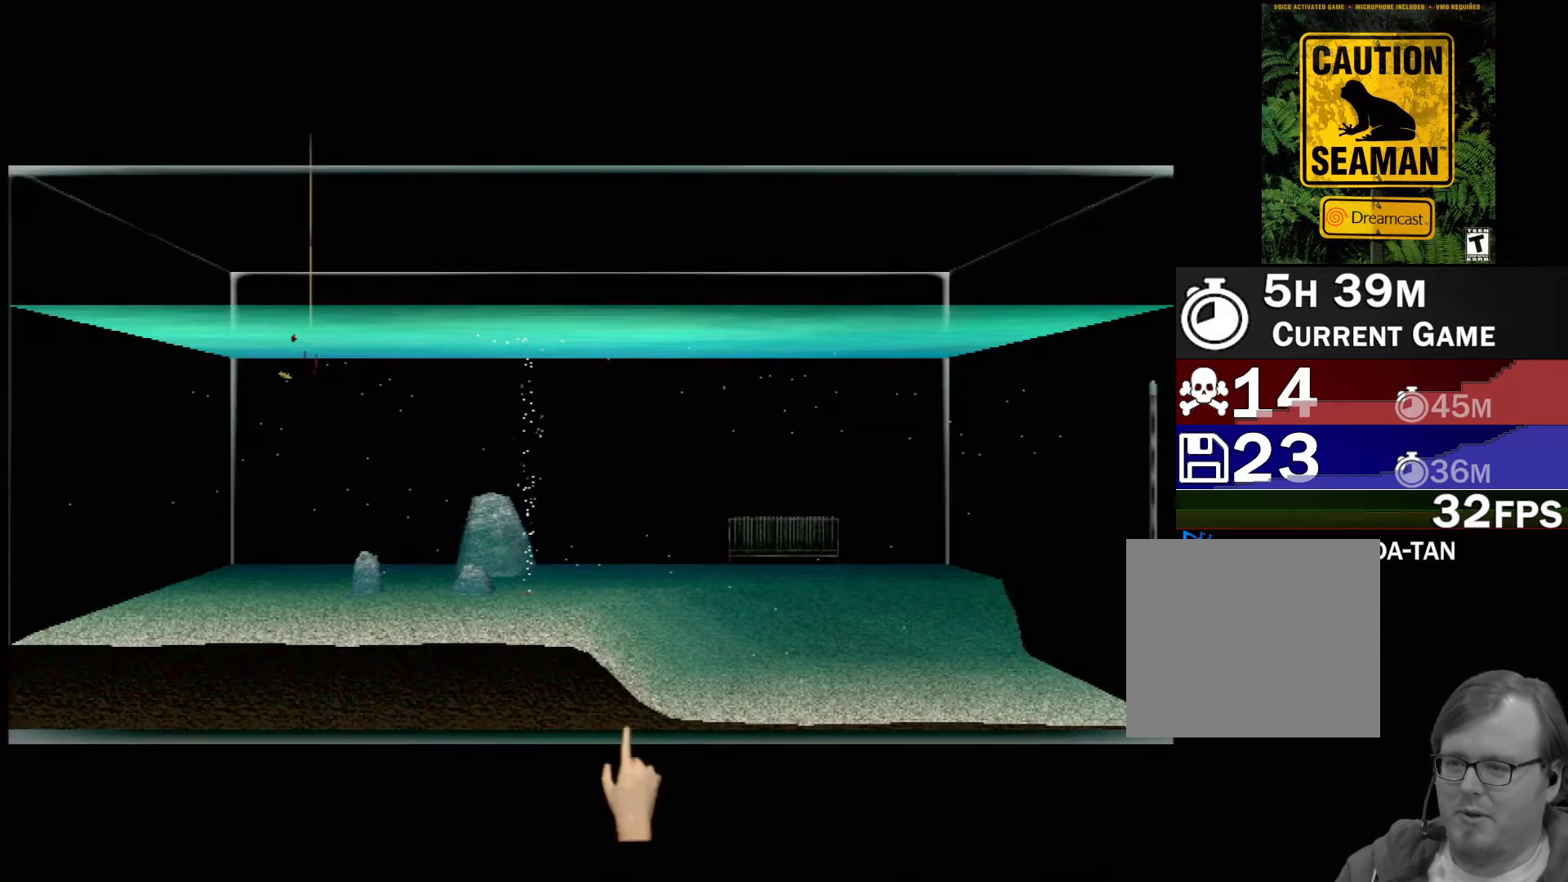
{"buttons": [], "left_stick": "up-left", "events": [[367, "left_stick", "up-left"]]}
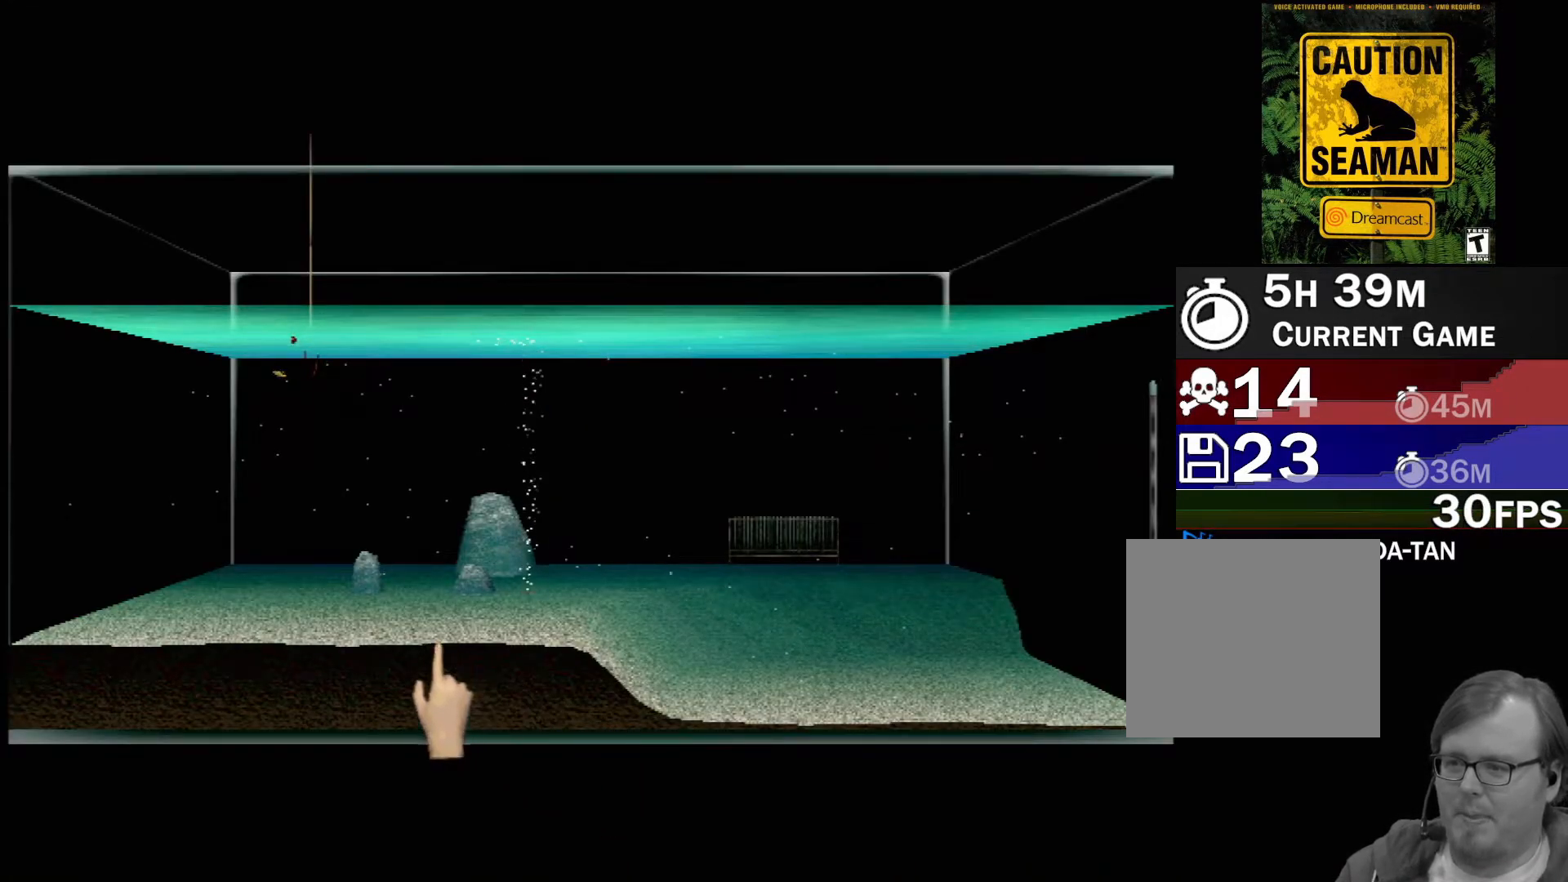
{"buttons": [], "left_stick": "center", "events": [[500, "left_stick", "center"]]}